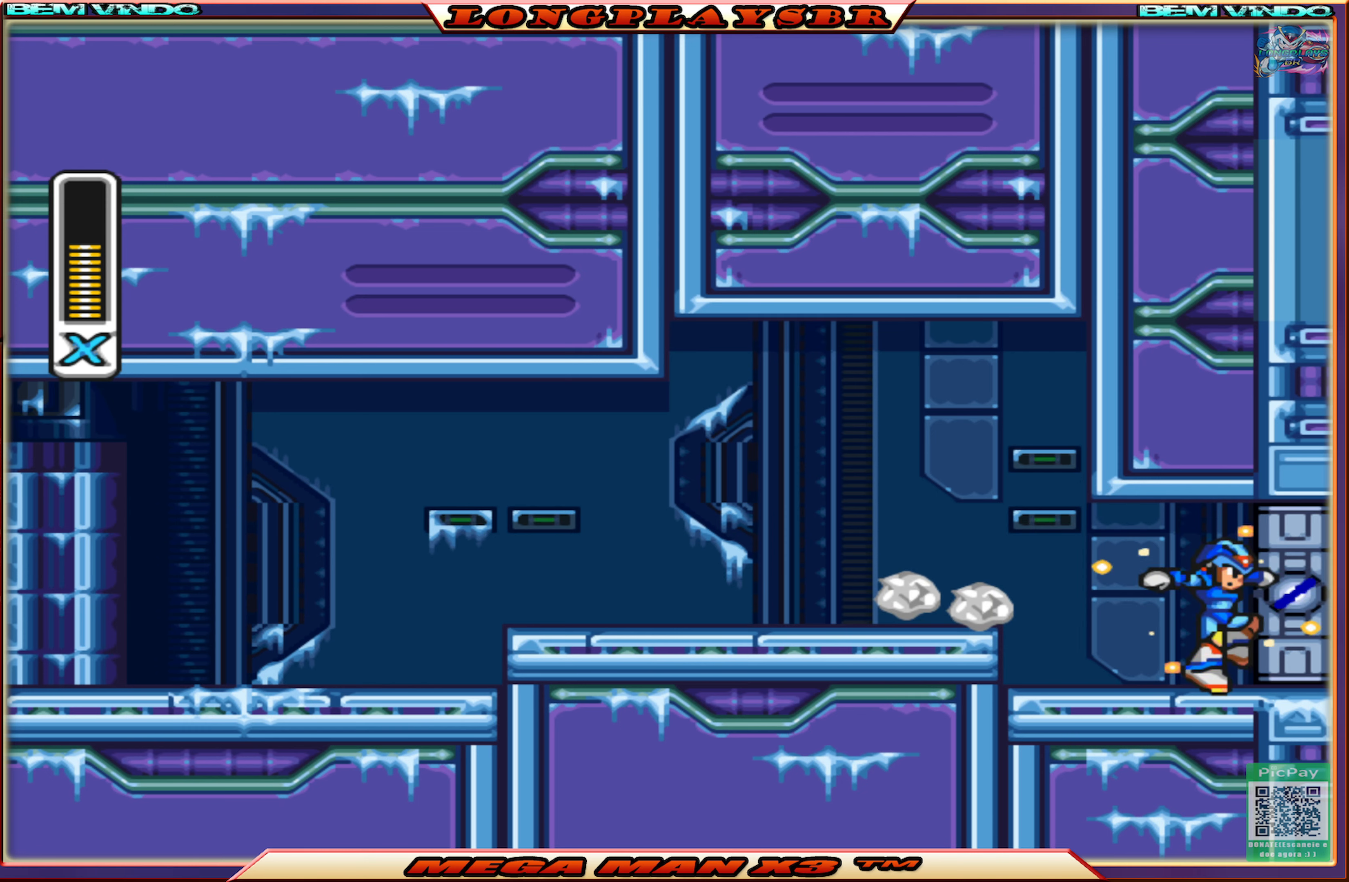
Gameplay with a controller (PlayStation layout); each line is a JSON object with the inputs held at the frame after it. "events" lists button and stick changes between this image and that frame as [ms after this image, input, new state], when the widget could be followed in between.
{"buttons": ["SQUARE"], "left_stick": "center", "right_stick": "center", "events": [[350, "DPAD_RIGHT", "up"]]}
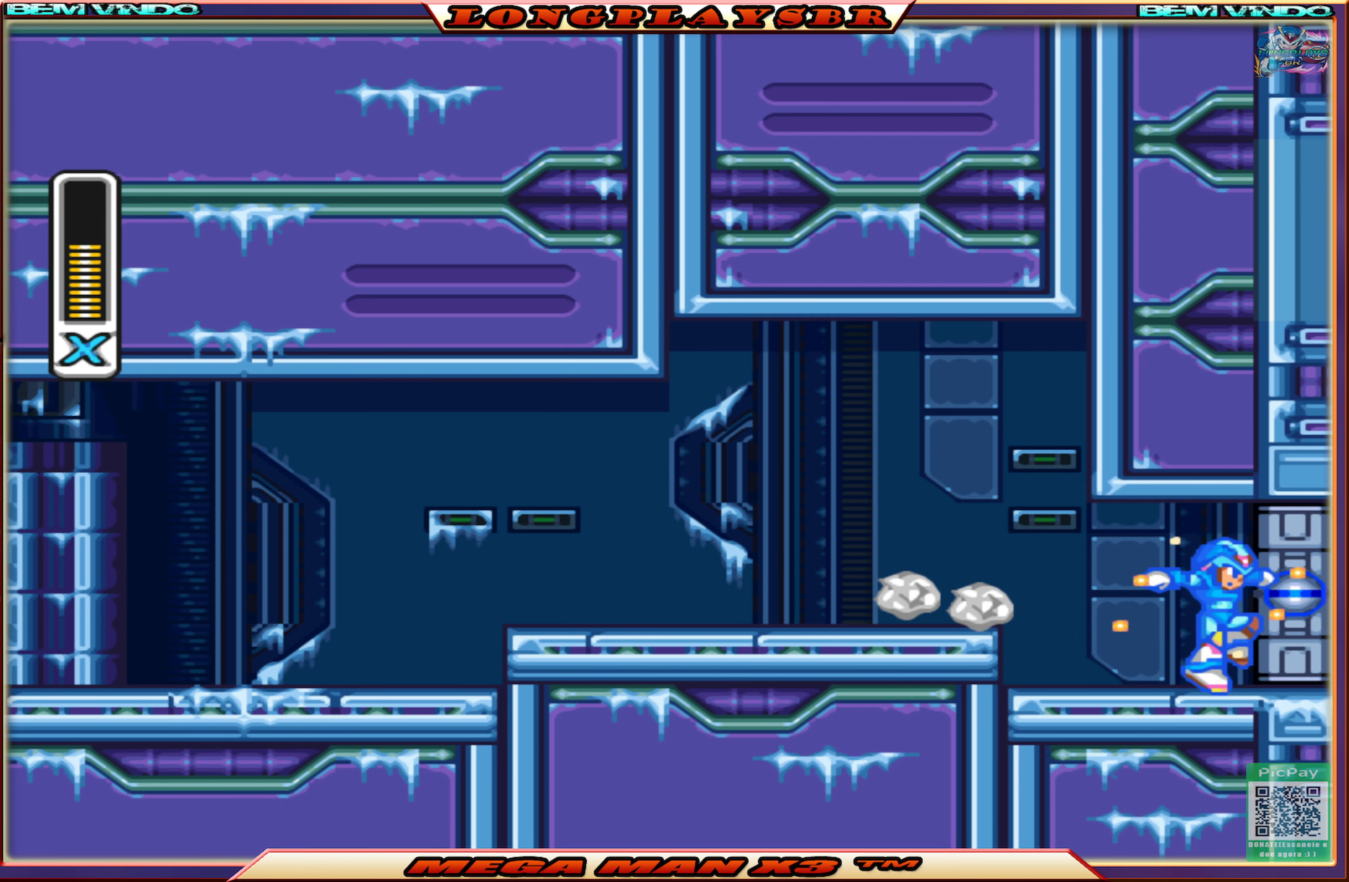
{"buttons": ["SQUARE"], "left_stick": "center", "right_stick": "center", "events": []}
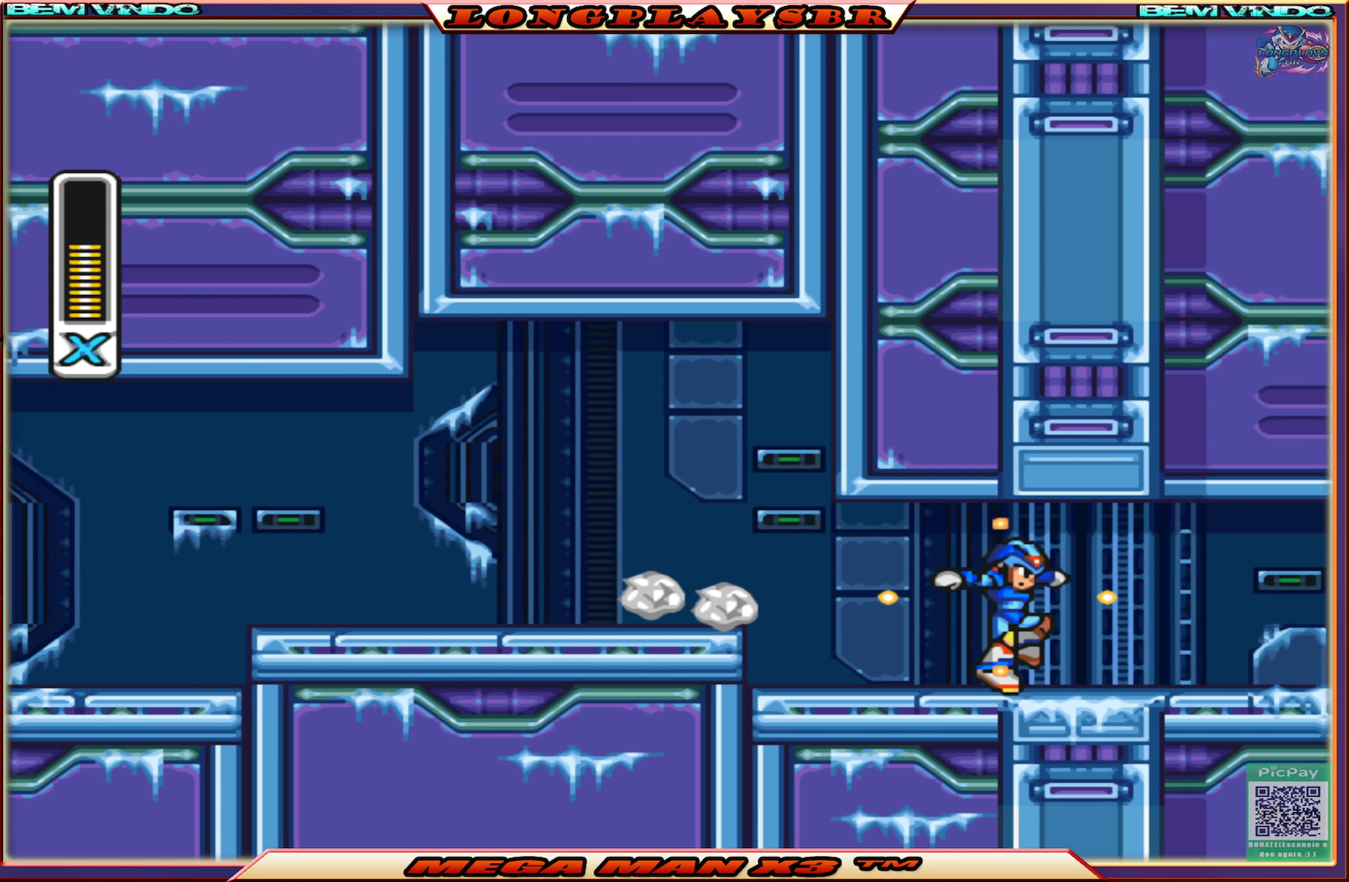
{"buttons": ["SQUARE"], "left_stick": "center", "right_stick": "center", "events": []}
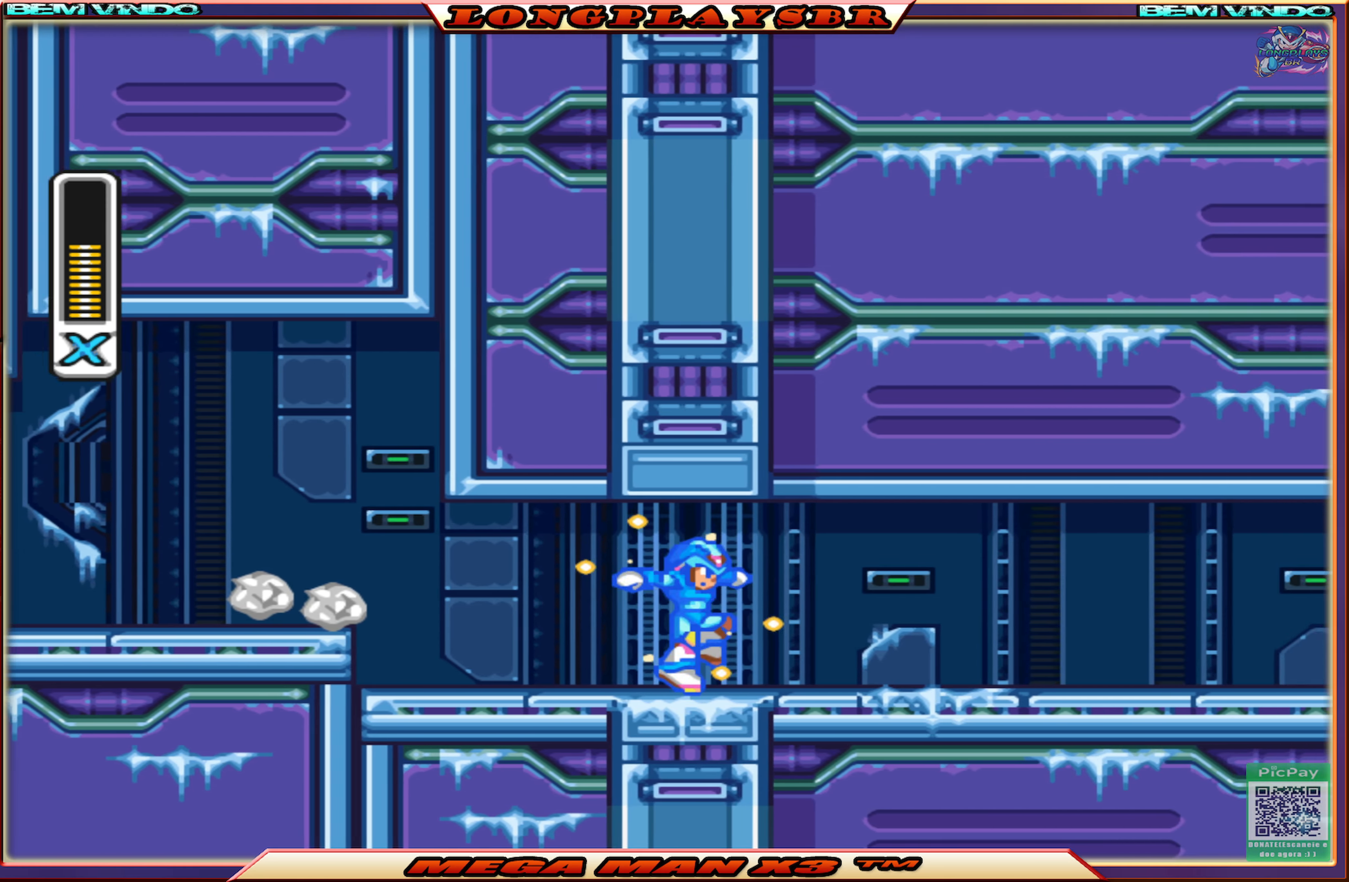
{"buttons": ["SQUARE"], "left_stick": "center", "right_stick": "center", "events": []}
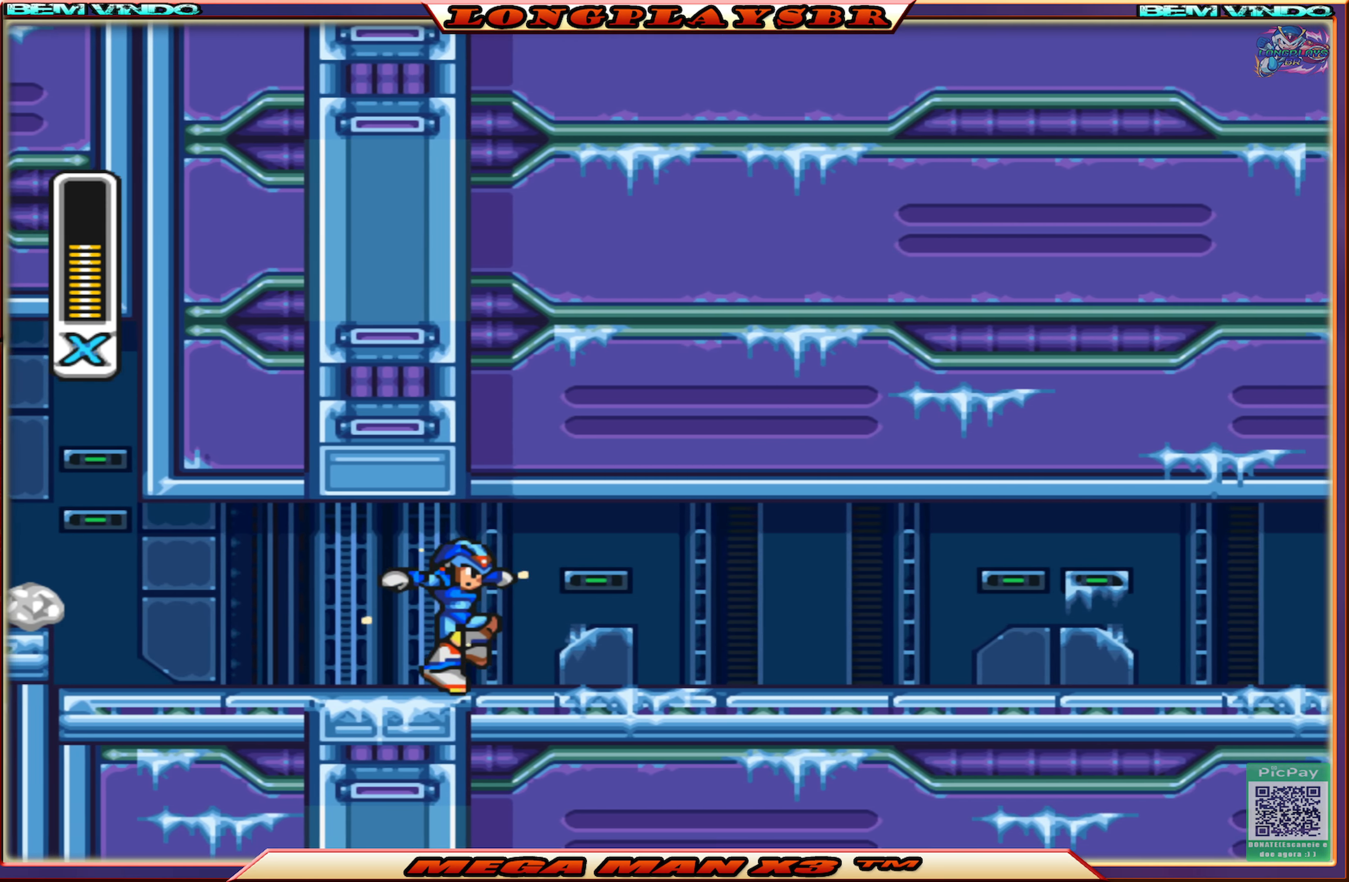
{"buttons": ["SQUARE"], "left_stick": "center", "right_stick": "center", "events": []}
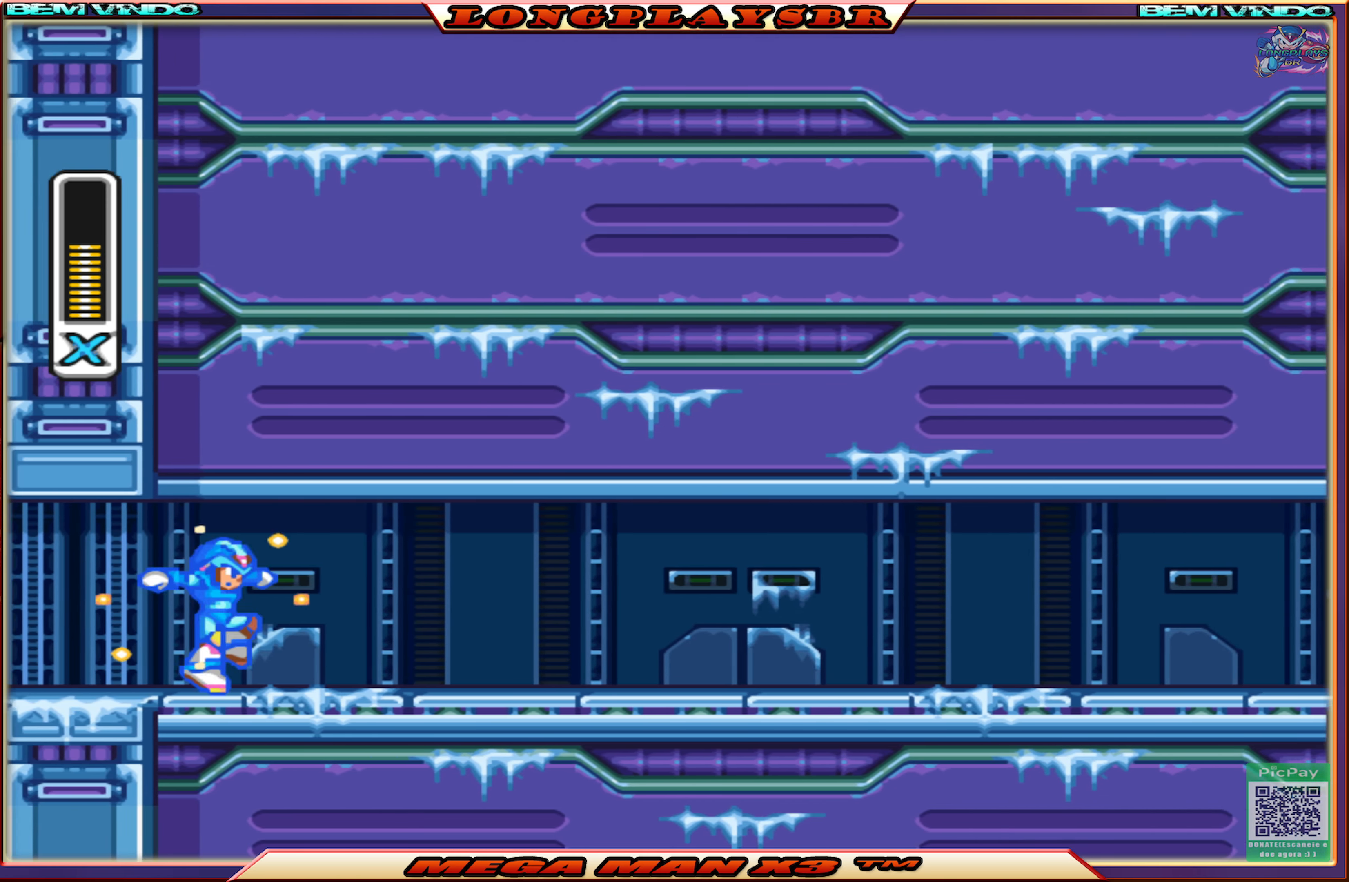
{"buttons": ["SQUARE", "DPAD_RIGHT"], "left_stick": "center", "right_stick": "center", "events": [[400, "DPAD_RIGHT", "down"]]}
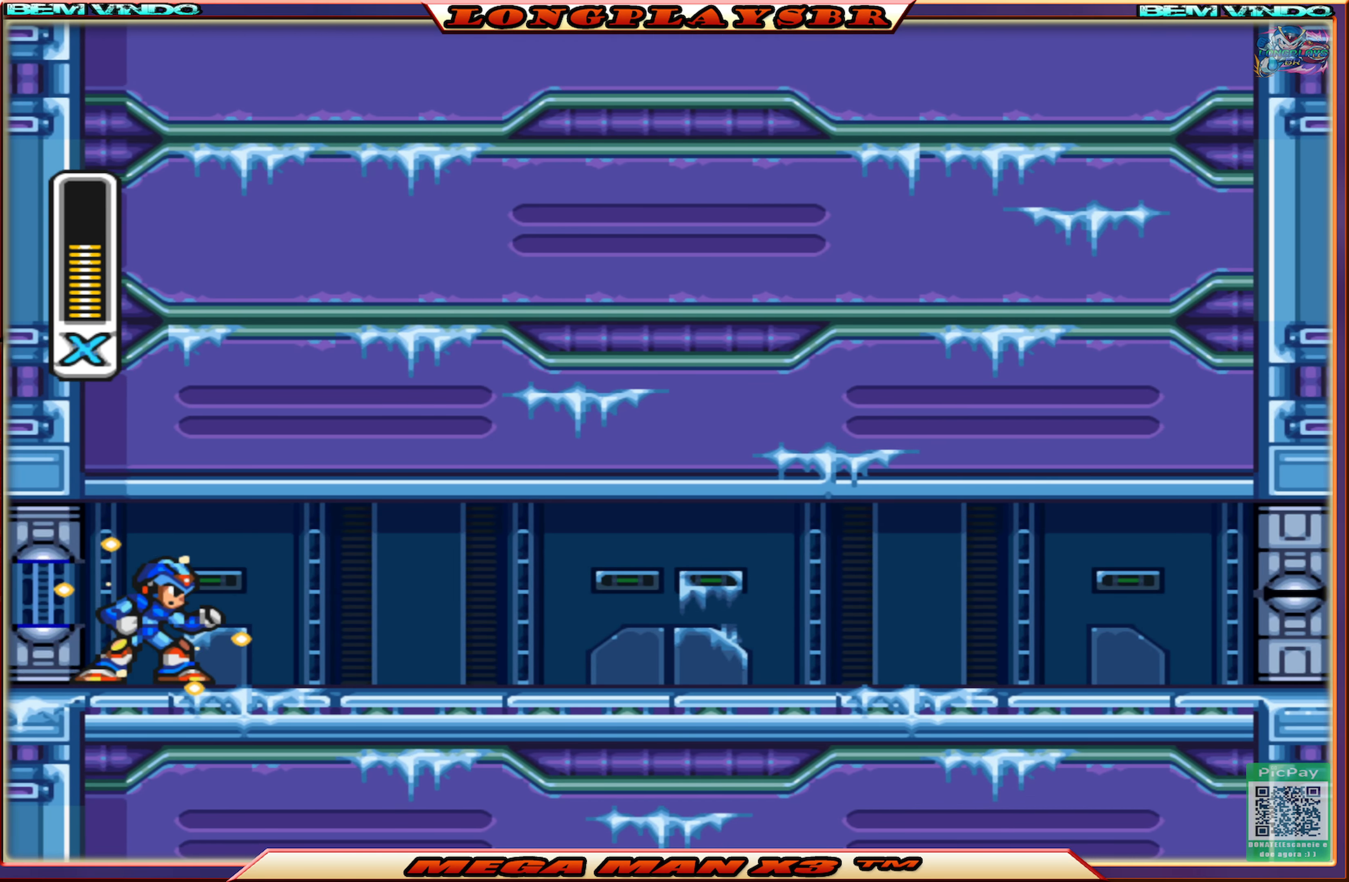
{"buttons": ["SQUARE", "DPAD_RIGHT"], "left_stick": "center", "right_stick": "center", "events": []}
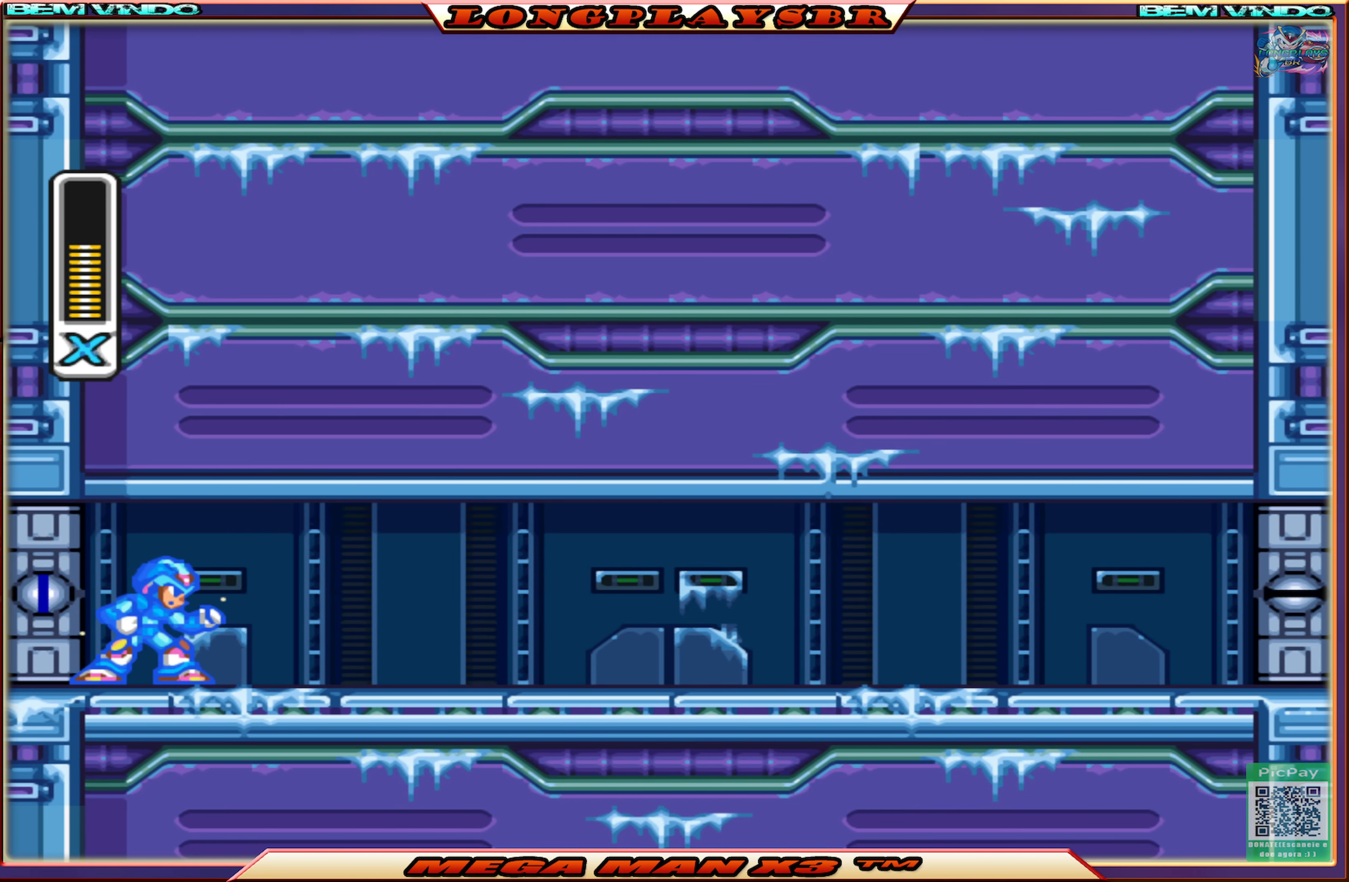
{"buttons": ["SQUARE", "DPAD_RIGHT"], "left_stick": "center", "right_stick": "center", "events": [[134, "CIRCLE", "down"], [400, "CIRCLE", "up"]]}
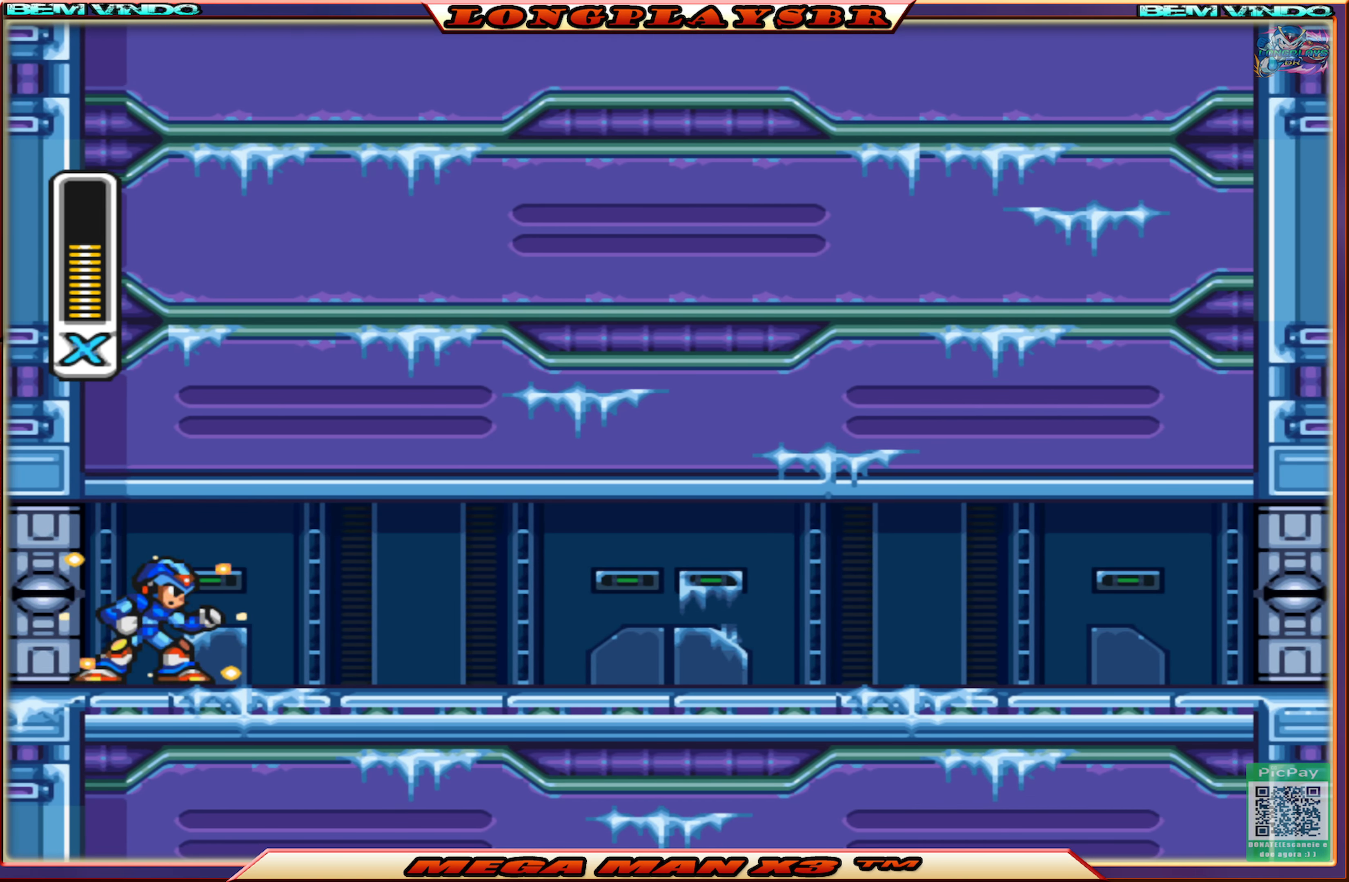
{"buttons": ["SQUARE", "DPAD_RIGHT"], "left_stick": "center", "right_stick": "center", "events": [[100, "CIRCLE", "down"], [384, "CIRCLE", "up"]]}
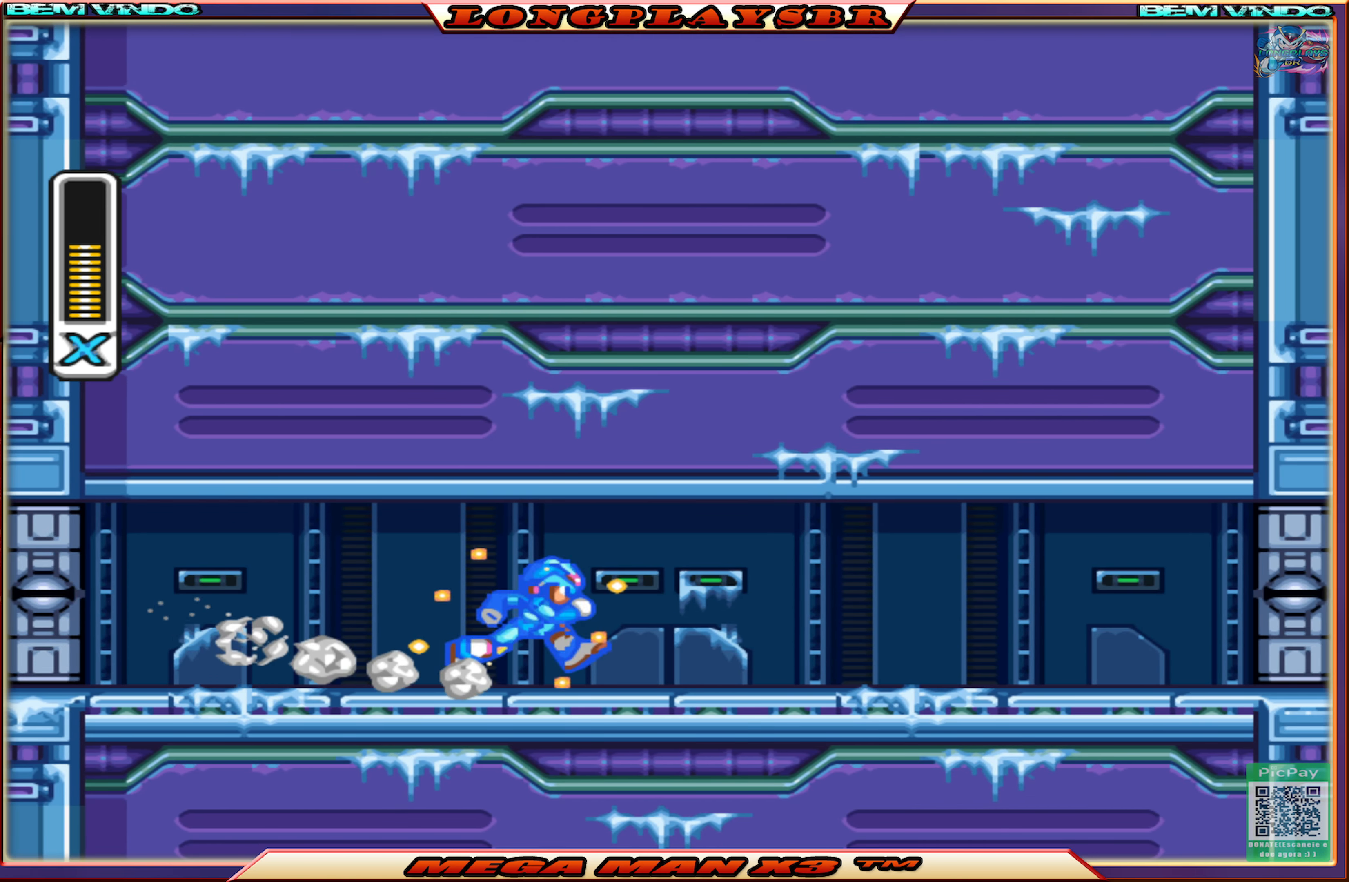
{"buttons": ["CIRCLE", "SQUARE", "DPAD_RIGHT"], "left_stick": "center", "right_stick": "center", "events": [[34, "CIRCLE", "down"], [233, "CIRCLE", "up"], [400, "CIRCLE", "down"]]}
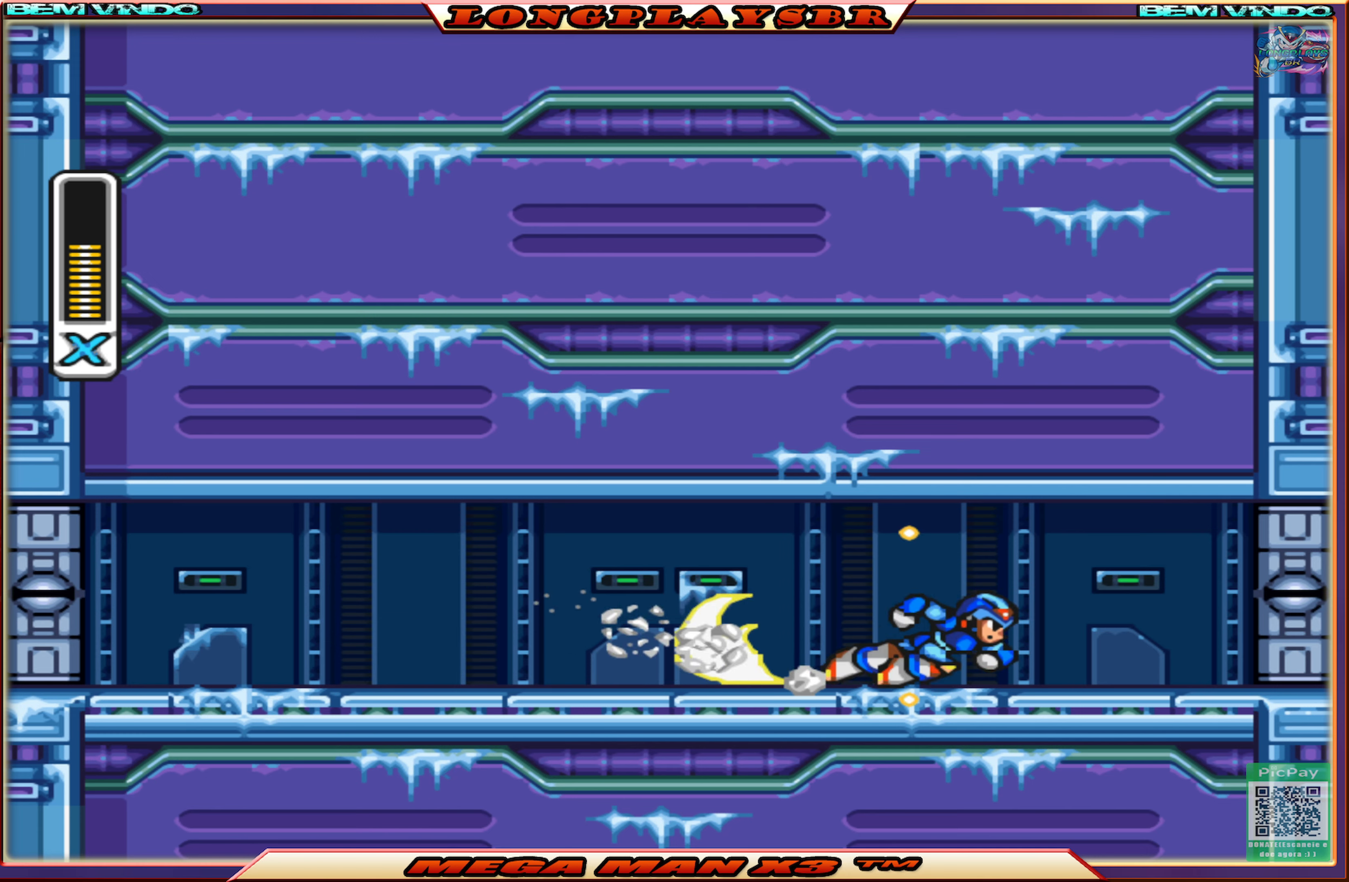
{"buttons": ["SQUARE"], "left_stick": "center", "right_stick": "center", "events": [[216, "CROSS", "down"], [433, "CROSS", "up"], [450, "CIRCLE", "up"], [483, "DPAD_RIGHT", "up"]]}
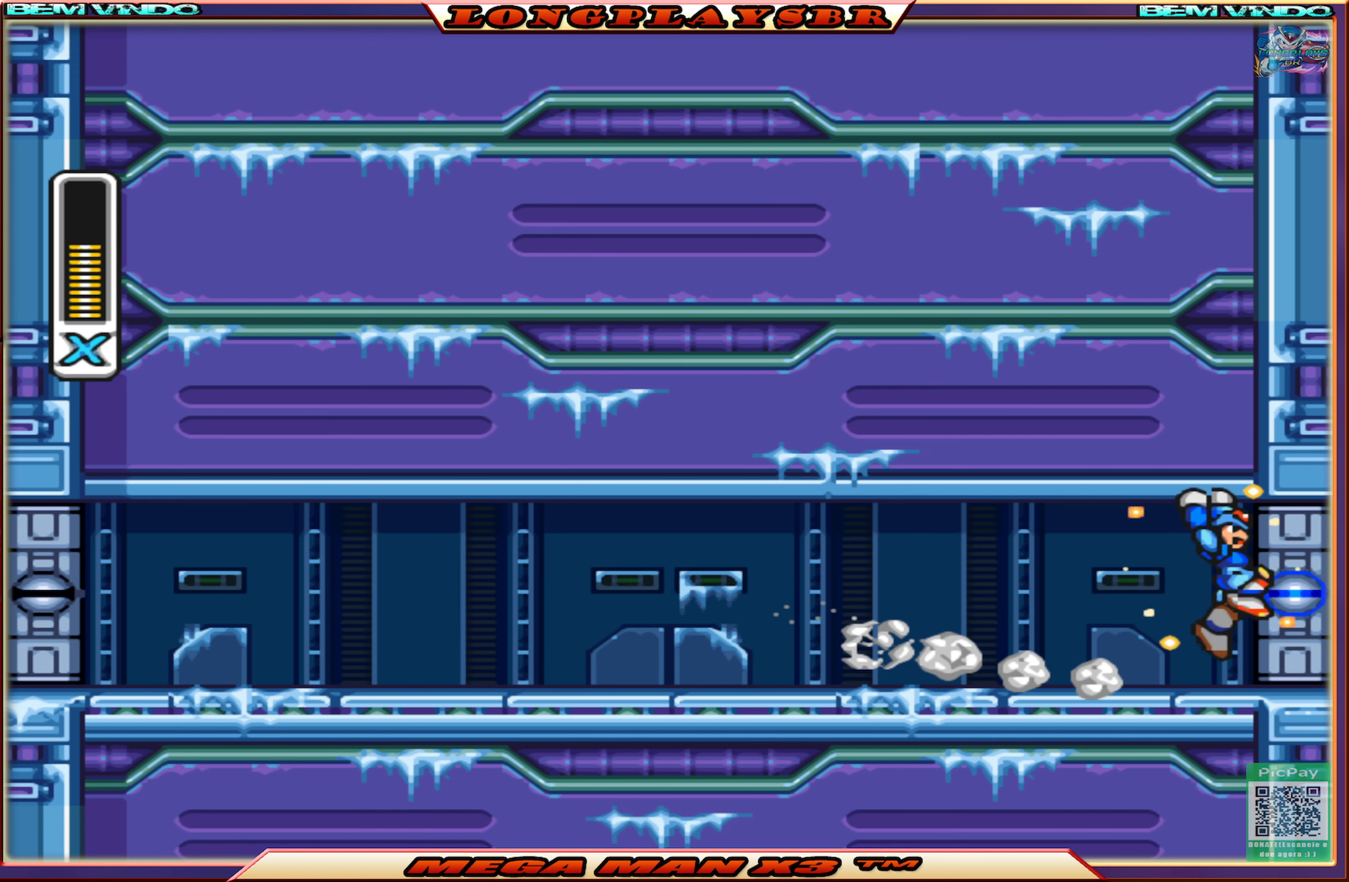
{"buttons": ["SQUARE"], "left_stick": "center", "right_stick": "center", "events": []}
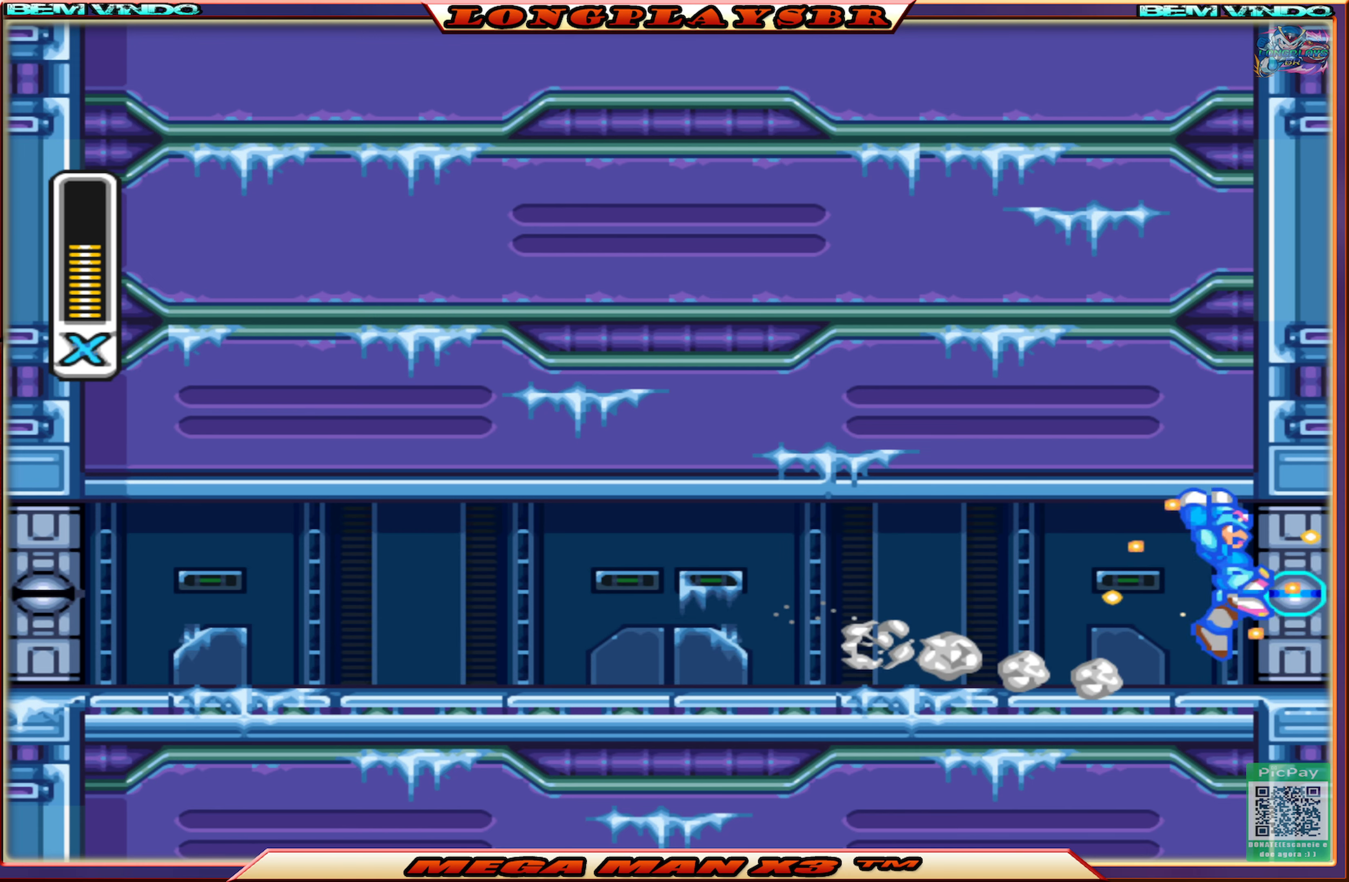
{"buttons": ["SQUARE"], "left_stick": "center", "right_stick": "center", "events": []}
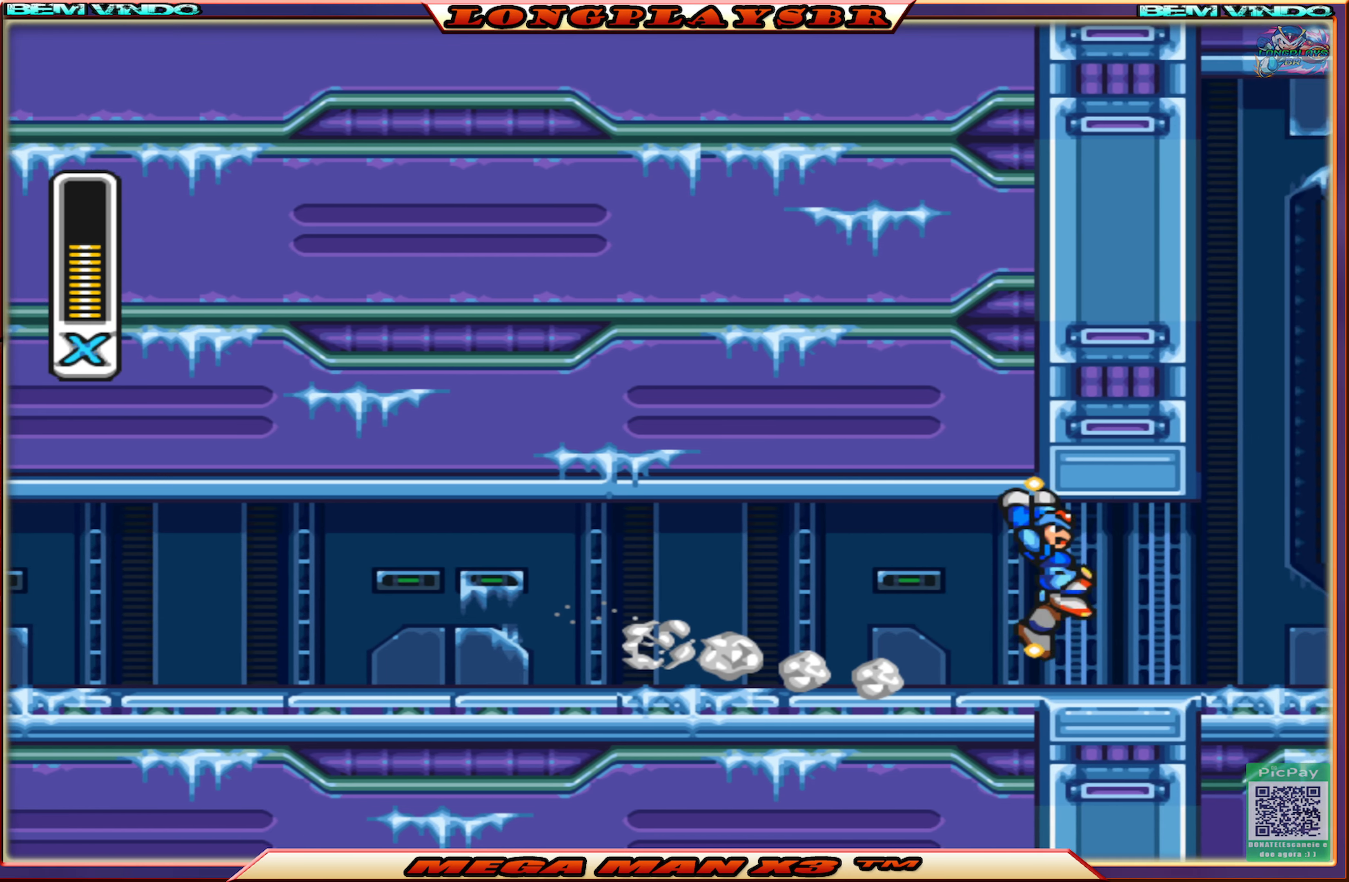
{"buttons": ["SQUARE"], "left_stick": "center", "right_stick": "center", "events": []}
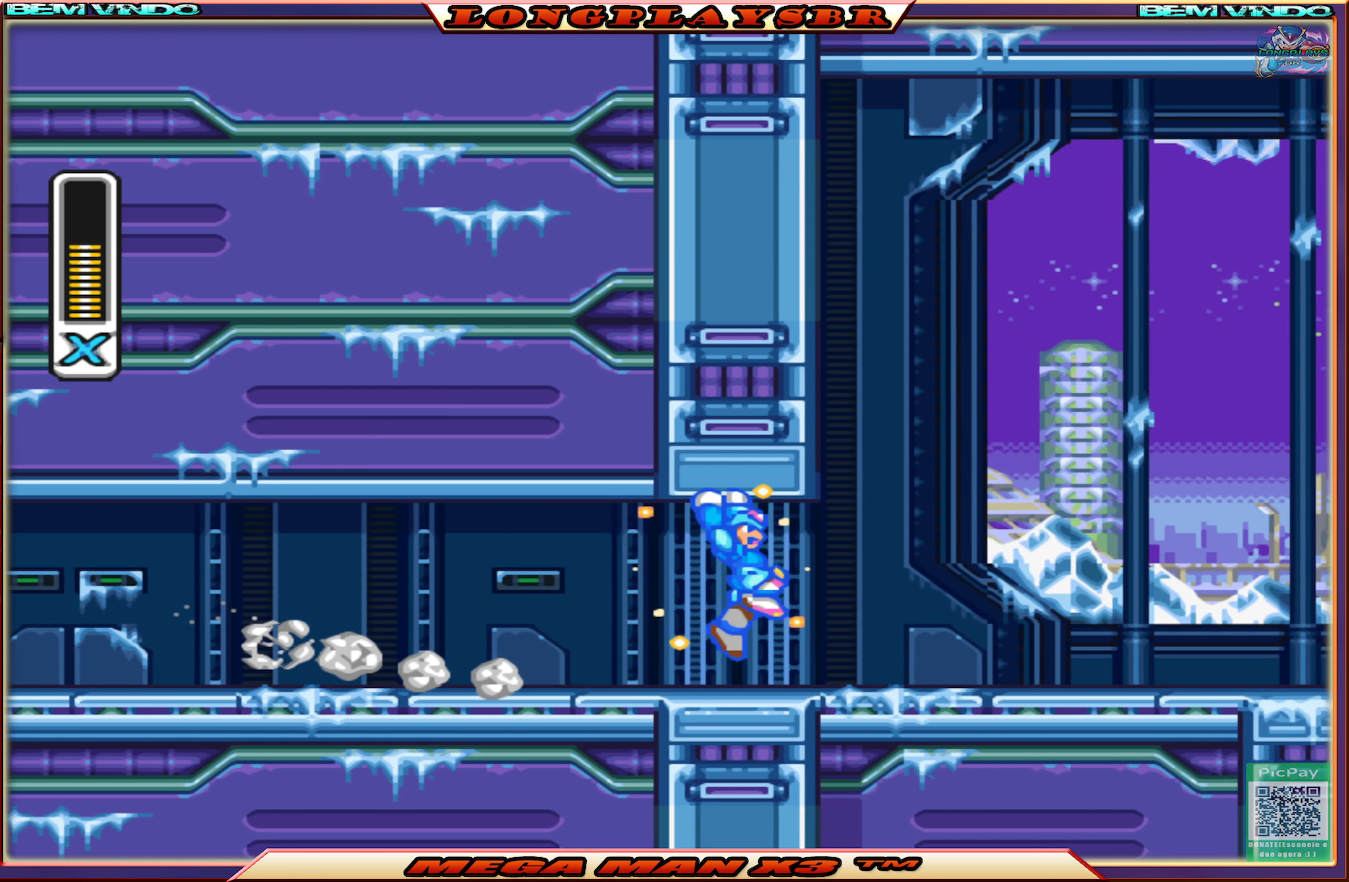
{"buttons": ["SQUARE"], "left_stick": "center", "right_stick": "center", "events": []}
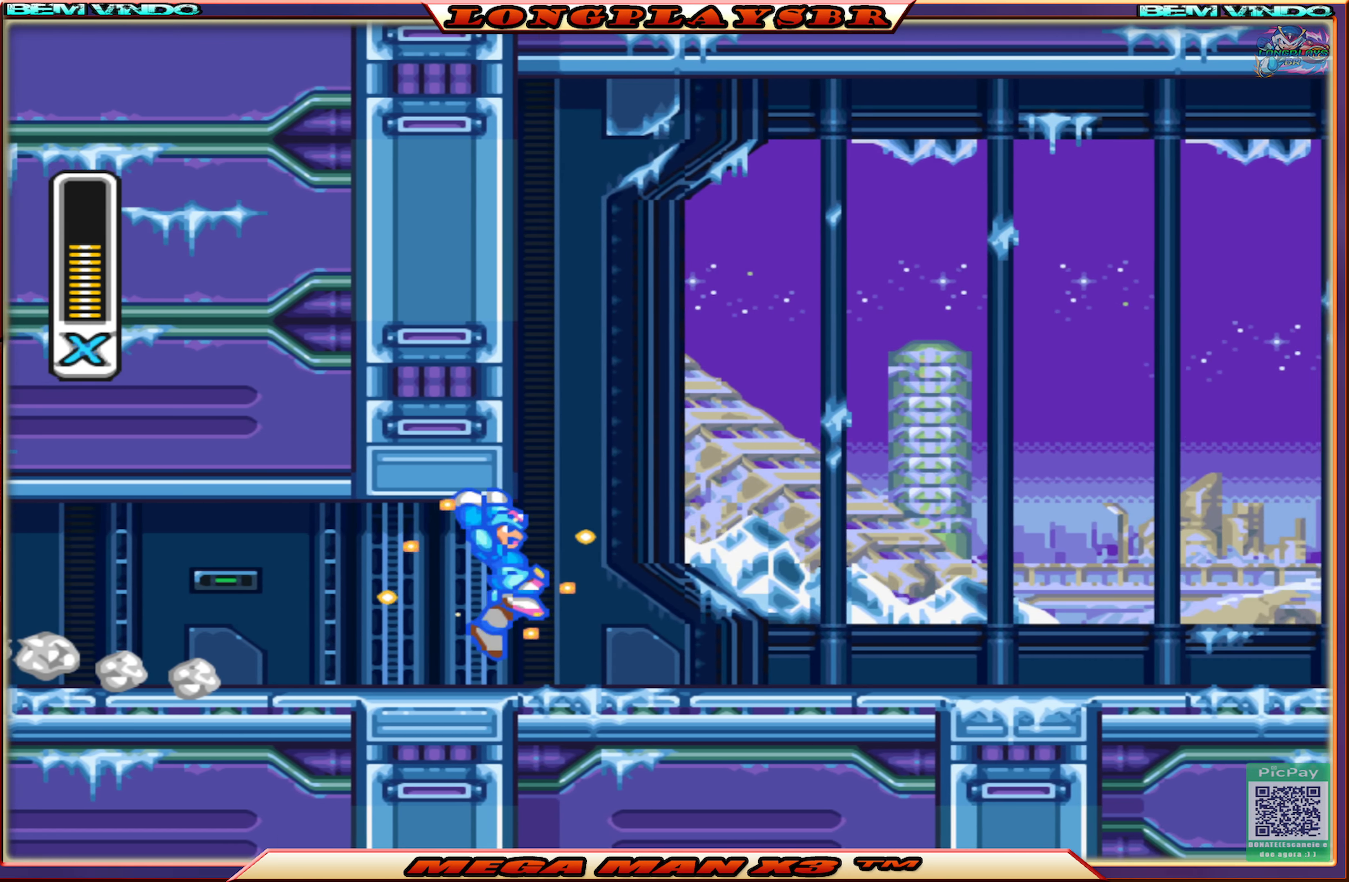
{"buttons": ["SQUARE"], "left_stick": "center", "right_stick": "center", "events": []}
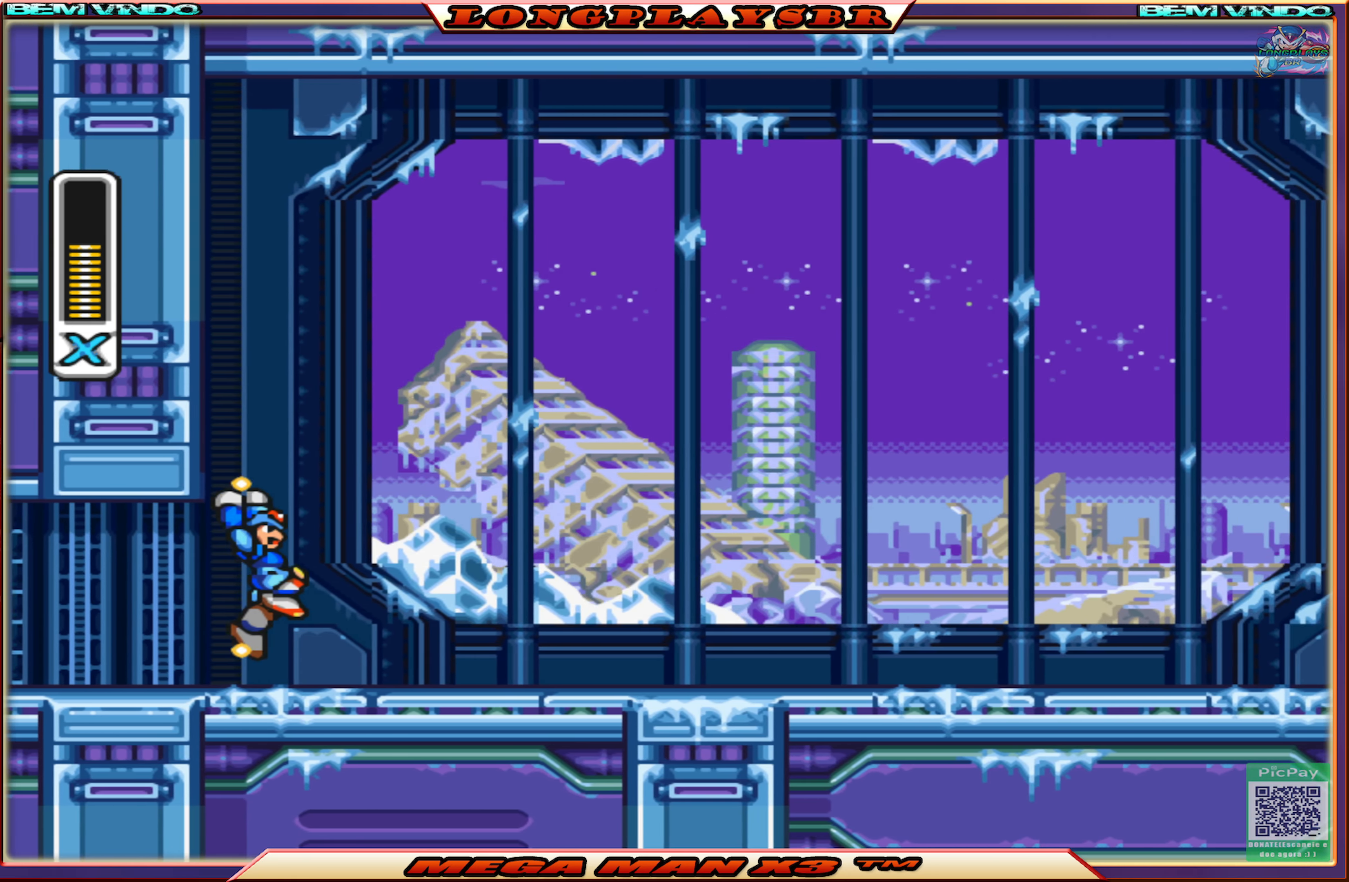
{"buttons": ["SQUARE"], "left_stick": "center", "right_stick": "center", "events": []}
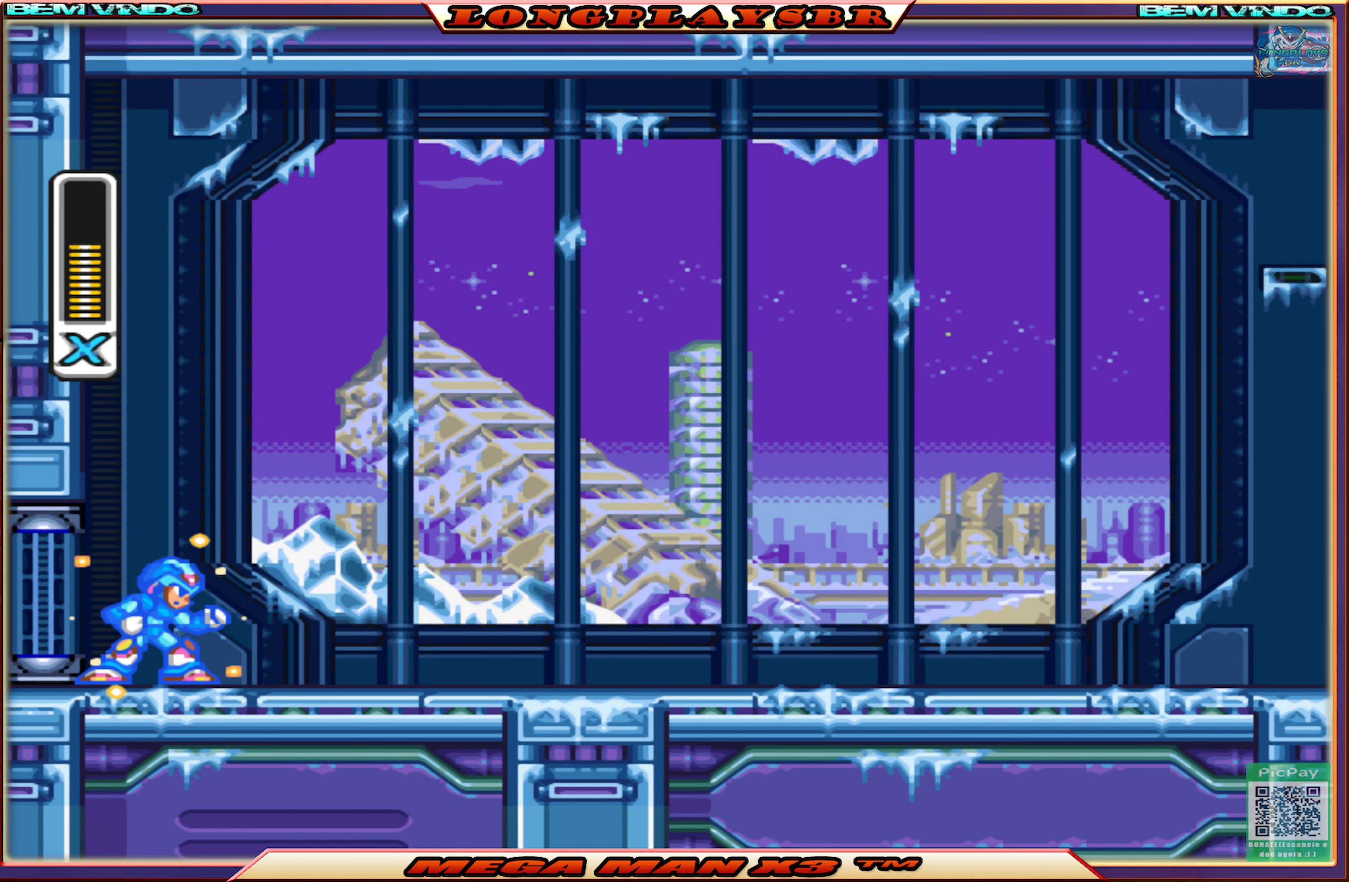
{"buttons": ["SQUARE"], "left_stick": "center", "right_stick": "center", "events": []}
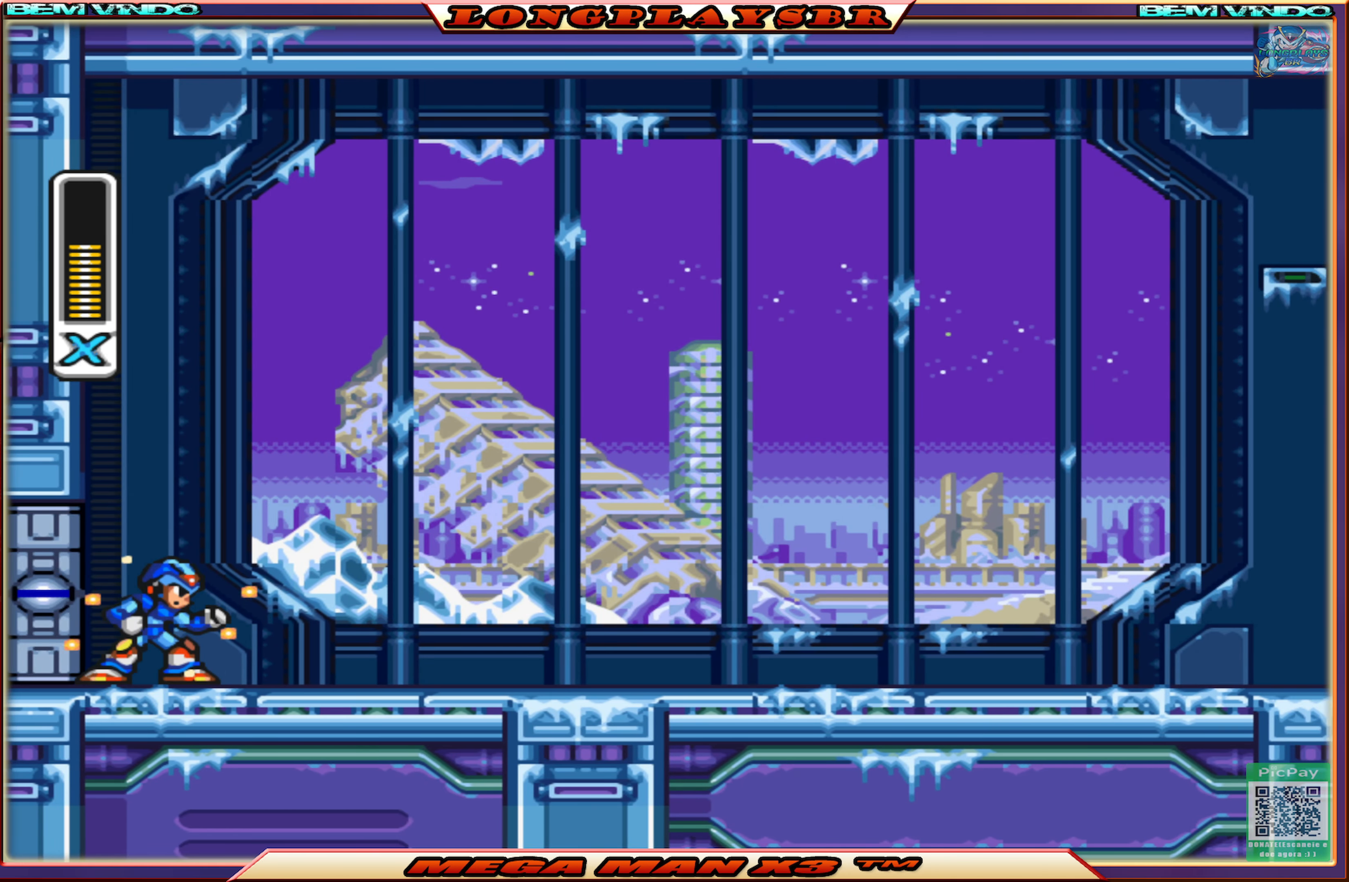
{"buttons": ["SQUARE"], "left_stick": "center", "right_stick": "center", "events": []}
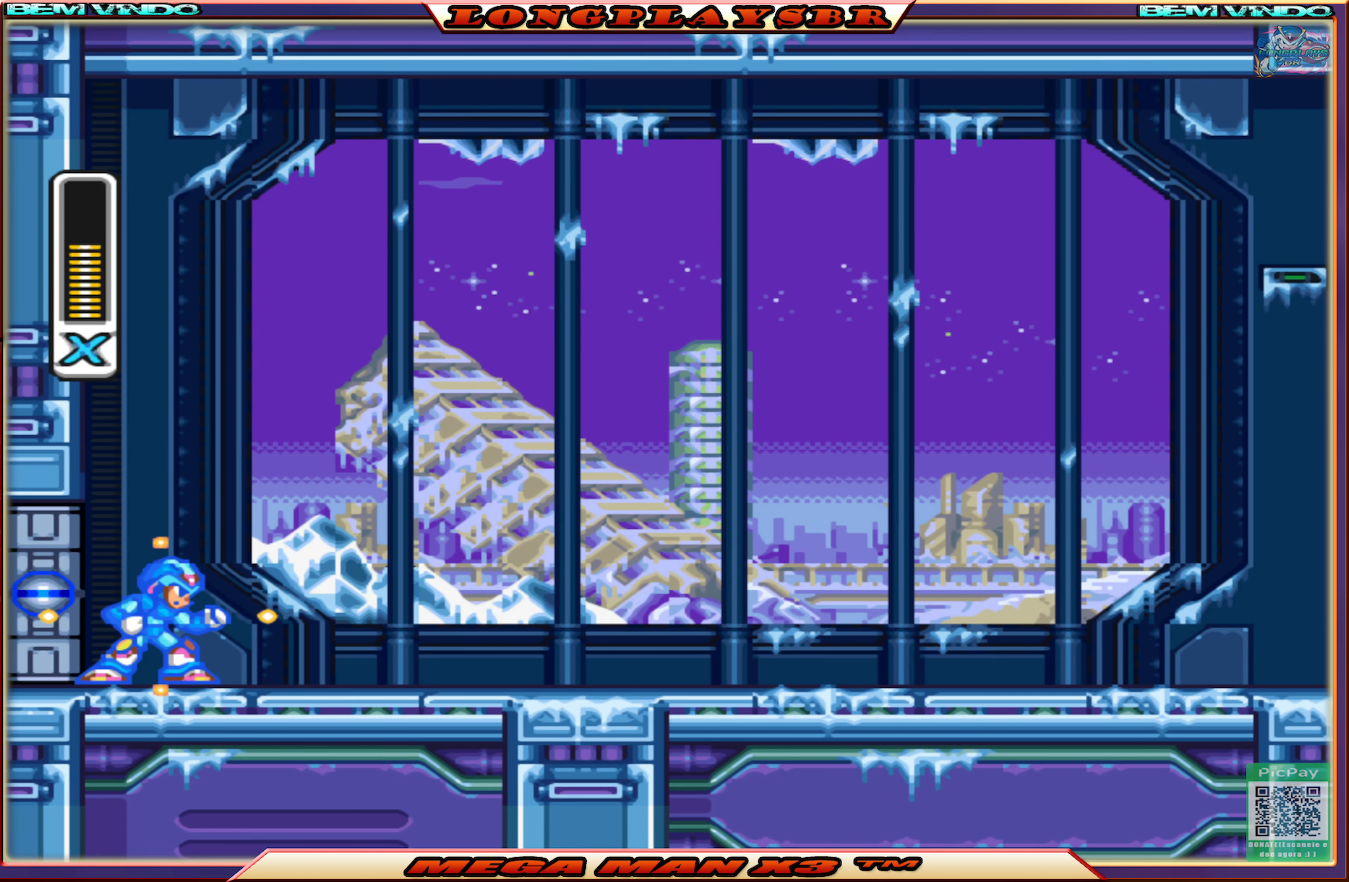
{"buttons": ["SQUARE"], "left_stick": "center", "right_stick": "center", "events": []}
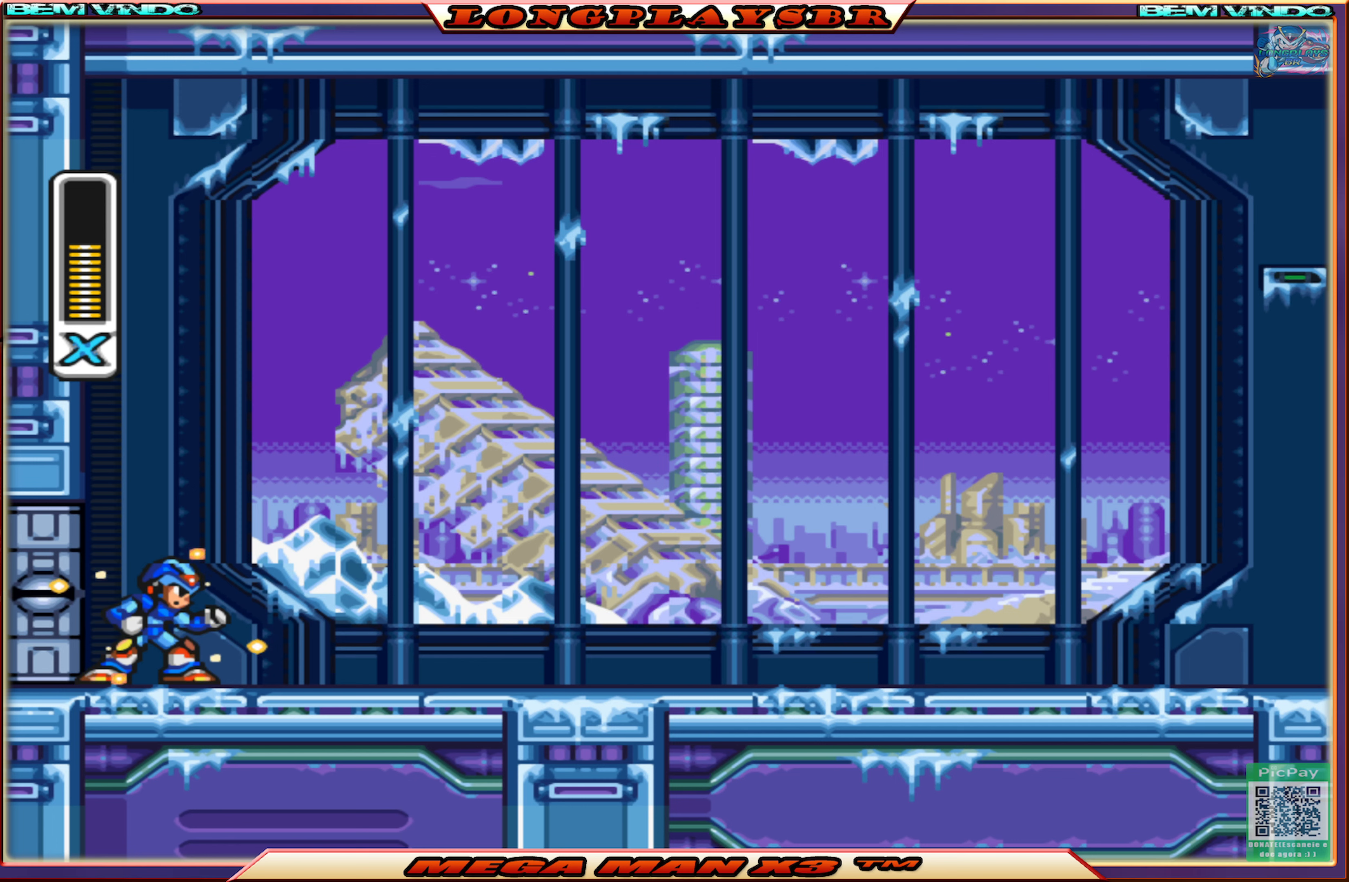
{"buttons": ["SQUARE"], "left_stick": "center", "right_stick": "center", "events": []}
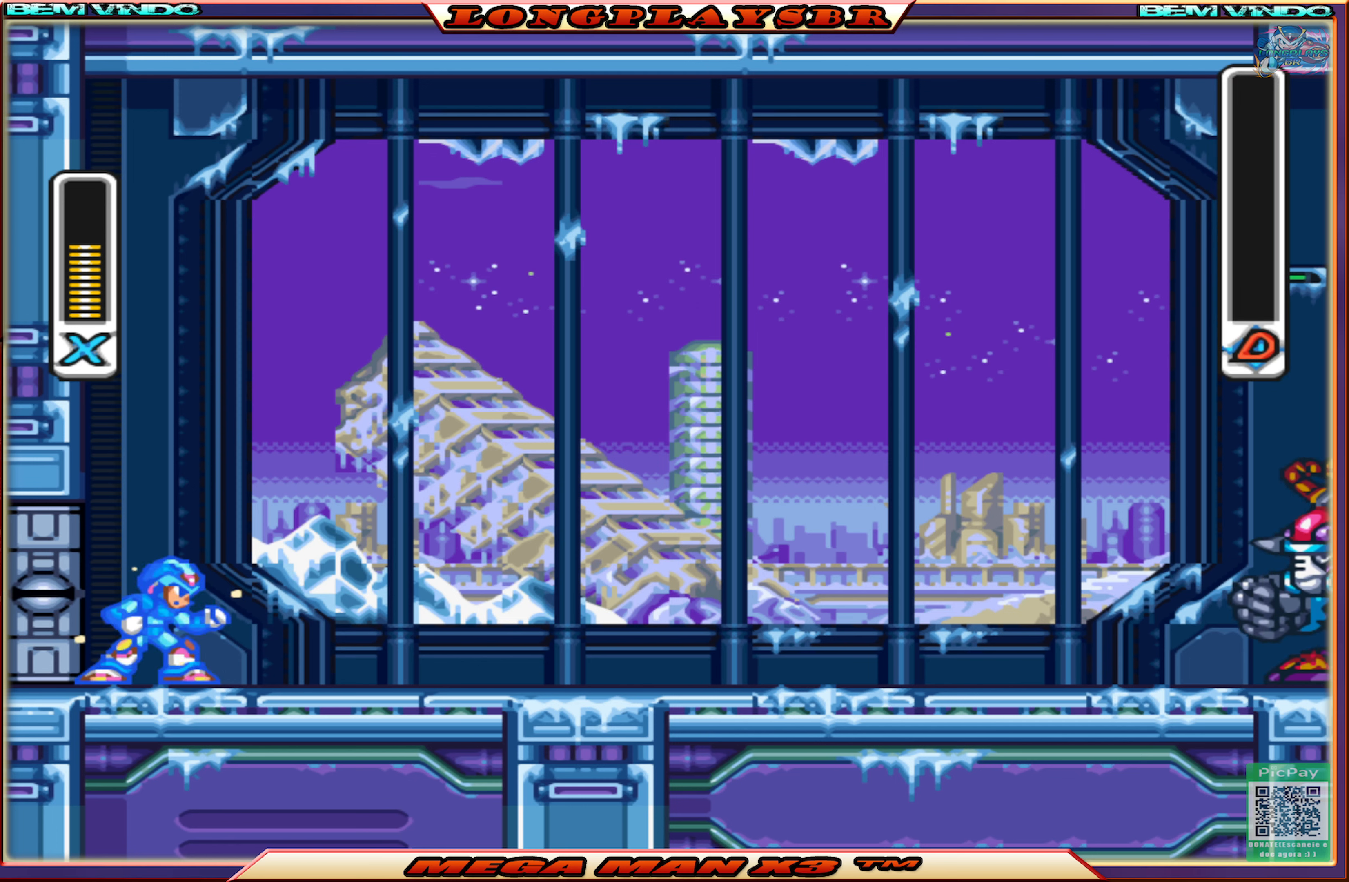
{"buttons": ["SQUARE"], "left_stick": "center", "right_stick": "center", "events": []}
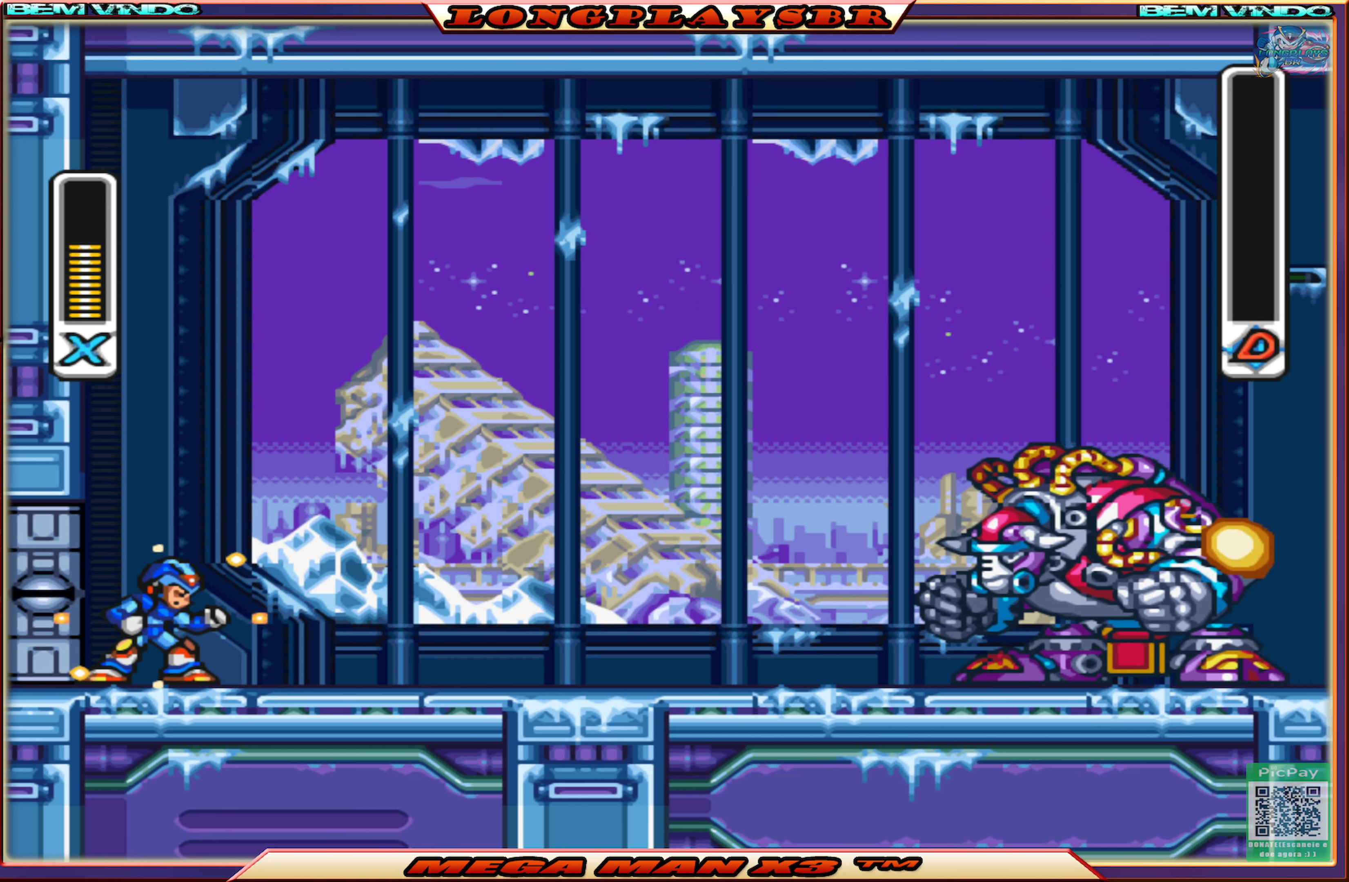
{"buttons": ["SQUARE"], "left_stick": "center", "right_stick": "center", "events": []}
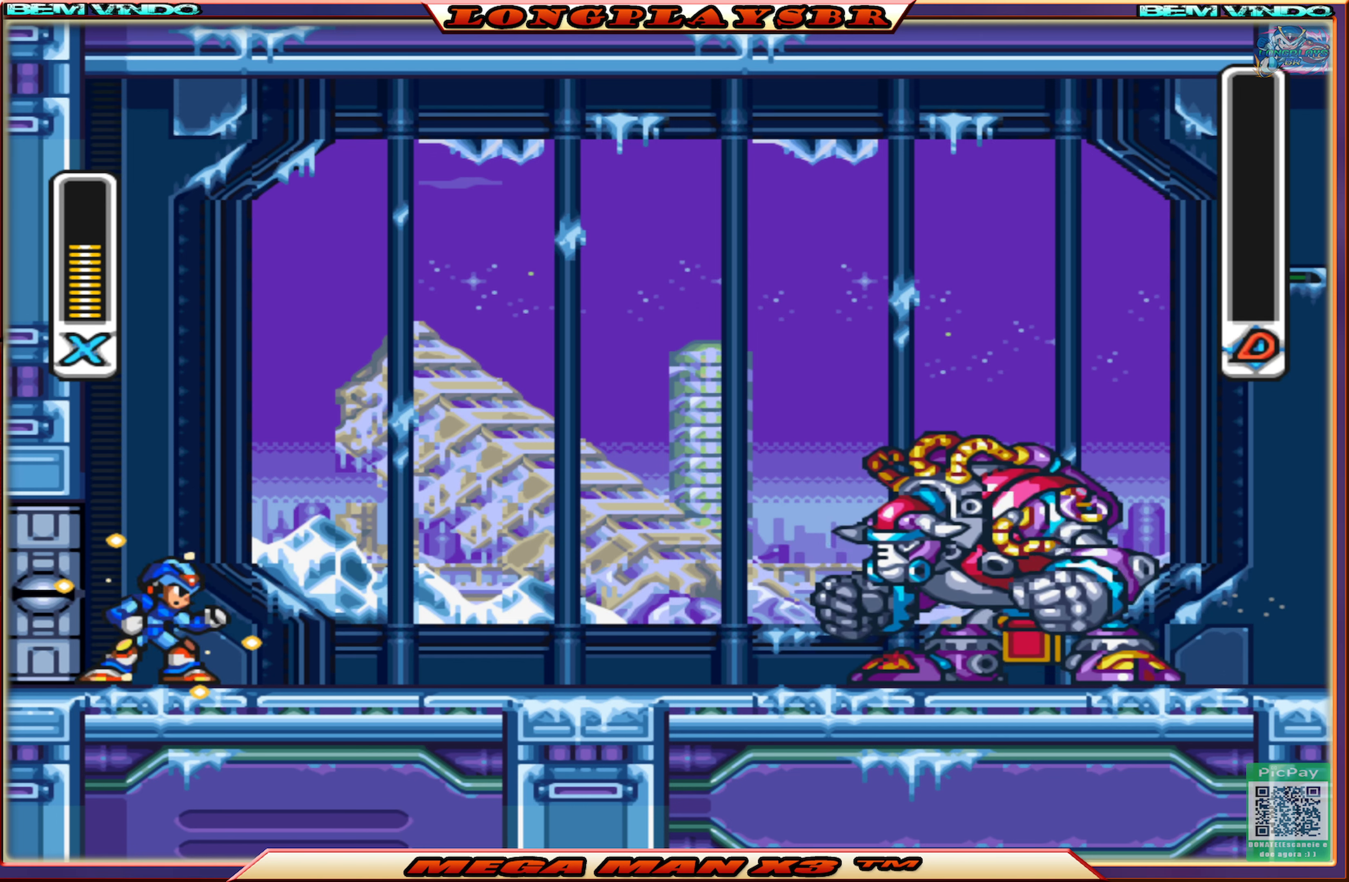
{"buttons": ["SQUARE", "DPAD_LEFT"], "left_stick": "center", "right_stick": "center", "events": [[383, "DPAD_LEFT", "down"]]}
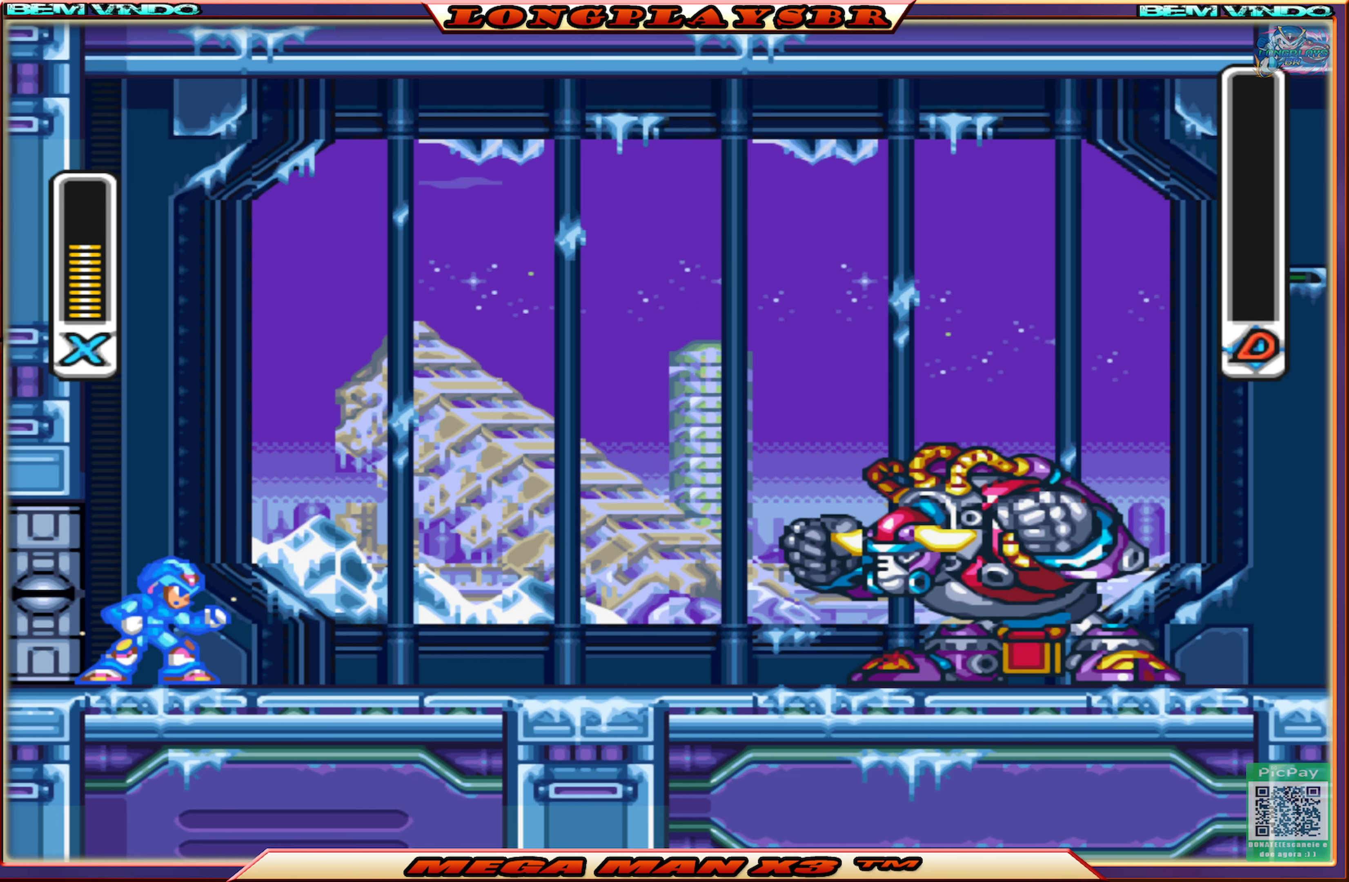
{"buttons": ["SQUARE"], "left_stick": "center", "right_stick": "center", "events": [[217, "DPAD_LEFT", "up"]]}
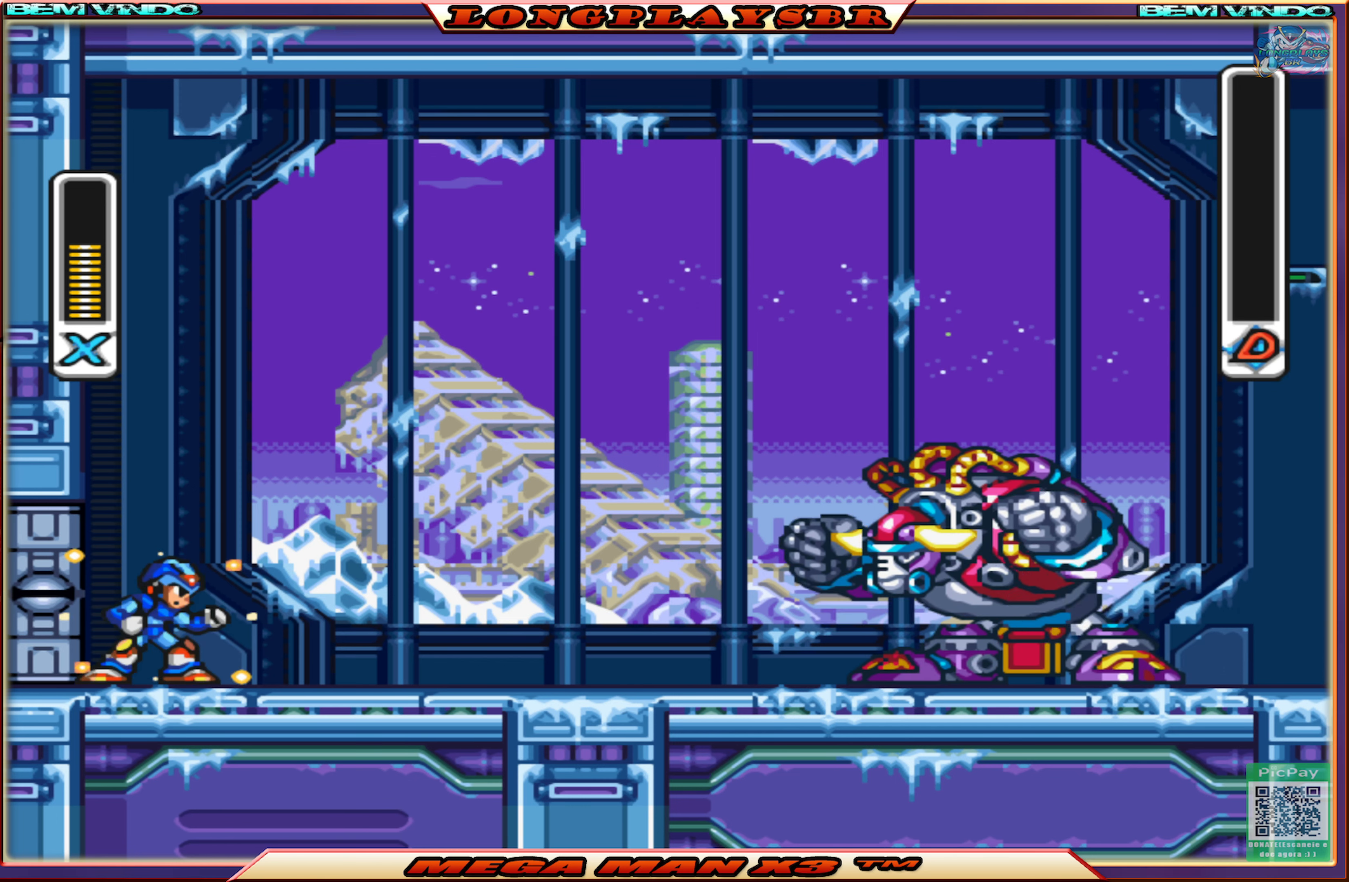
{"buttons": ["SQUARE"], "left_stick": "center", "right_stick": "center", "events": []}
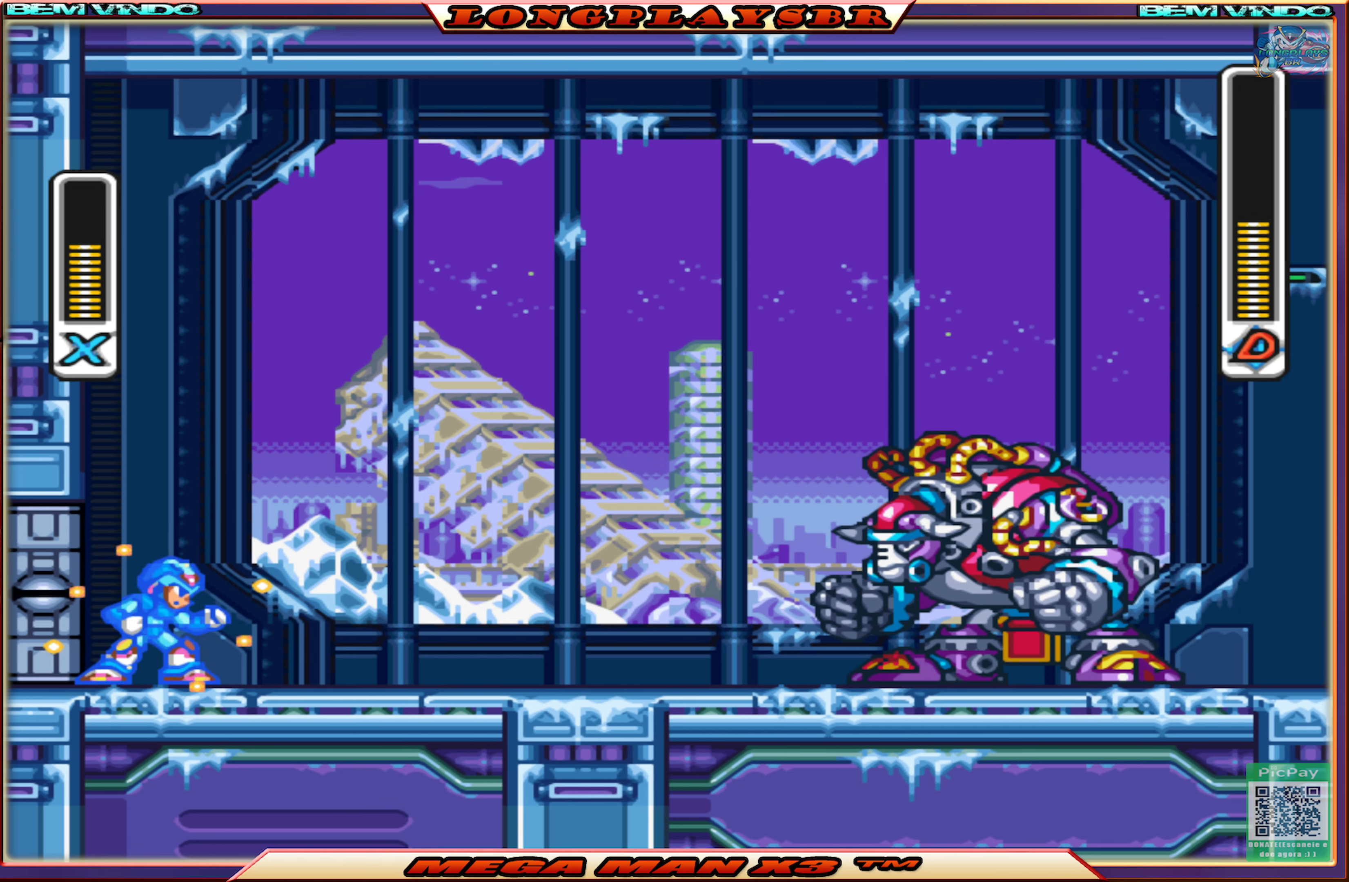
{"buttons": ["SQUARE", "DPAD_LEFT"], "left_stick": "center", "right_stick": "center", "events": [[100, "DPAD_LEFT", "down"]]}
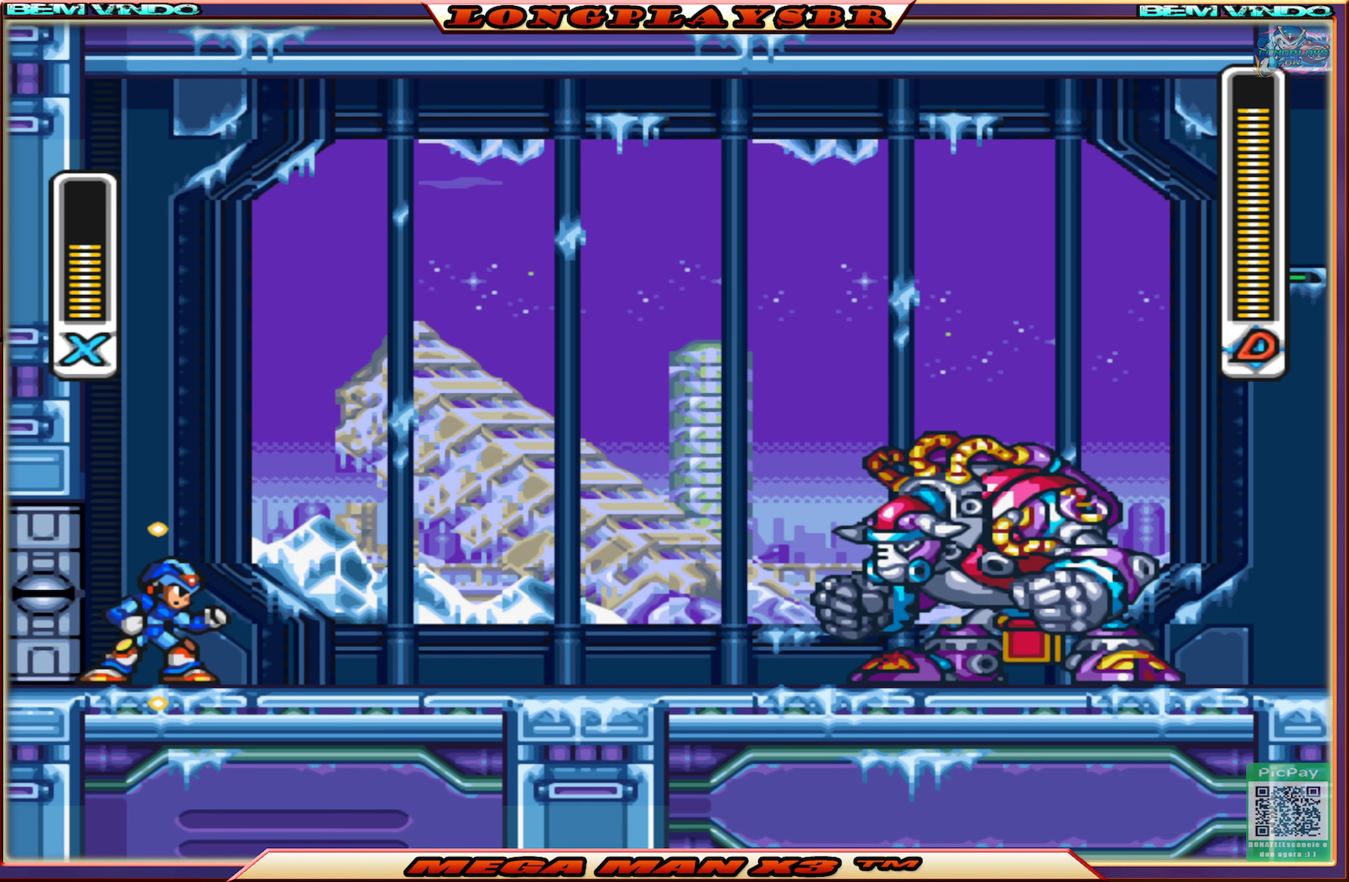
{"buttons": ["SQUARE", "DPAD_LEFT"], "left_stick": "center", "right_stick": "center", "events": []}
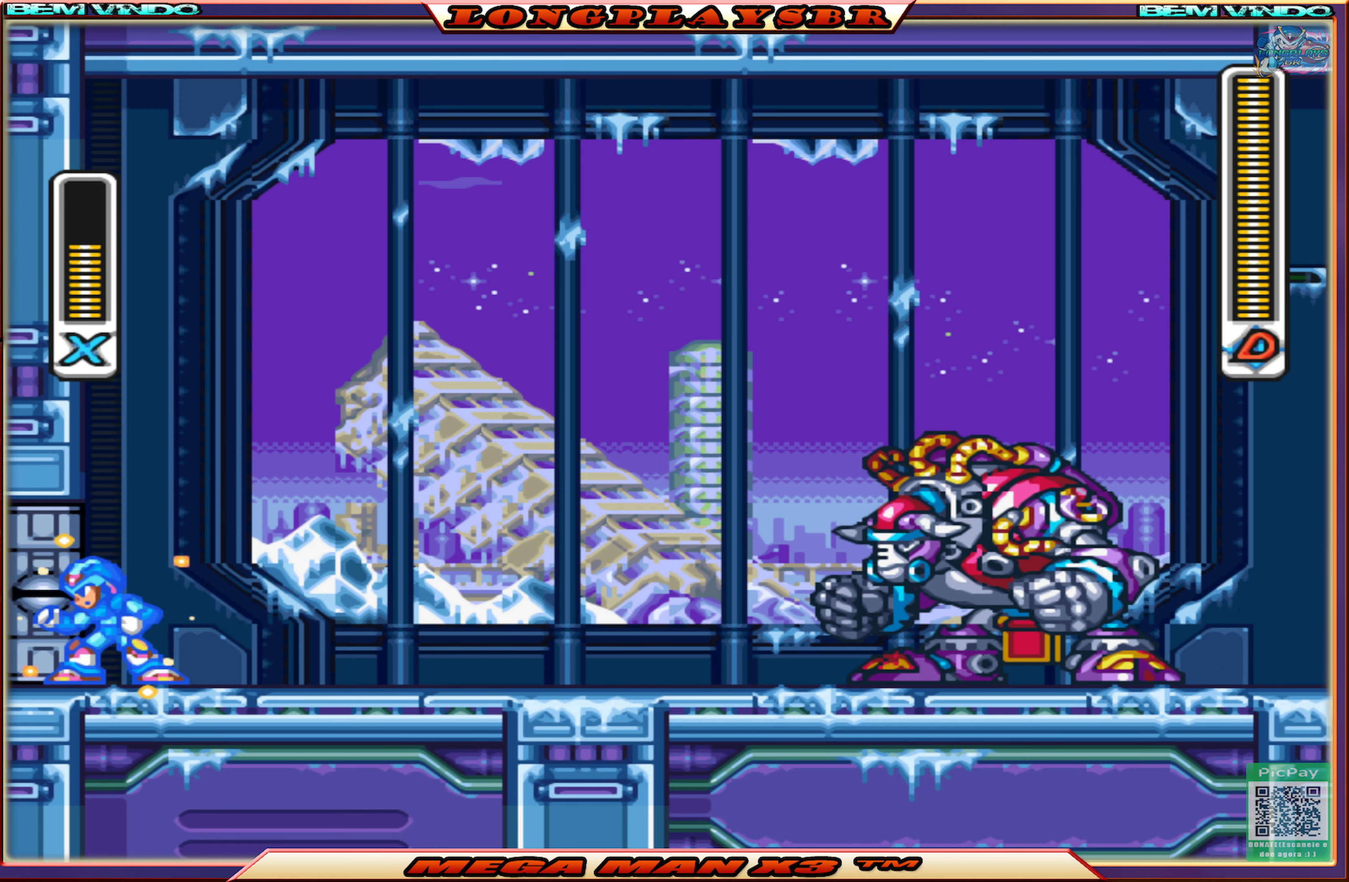
{"buttons": ["CROSS", "CIRCLE", "SQUARE", "DPAD_LEFT"], "left_stick": "center", "right_stick": "center", "events": [[17, "CIRCLE", "down"], [17, "CROSS", "down"], [200, "CIRCLE", "up"], [200, "CROSS", "up"], [333, "CROSS", "down"], [350, "CIRCLE", "down"]]}
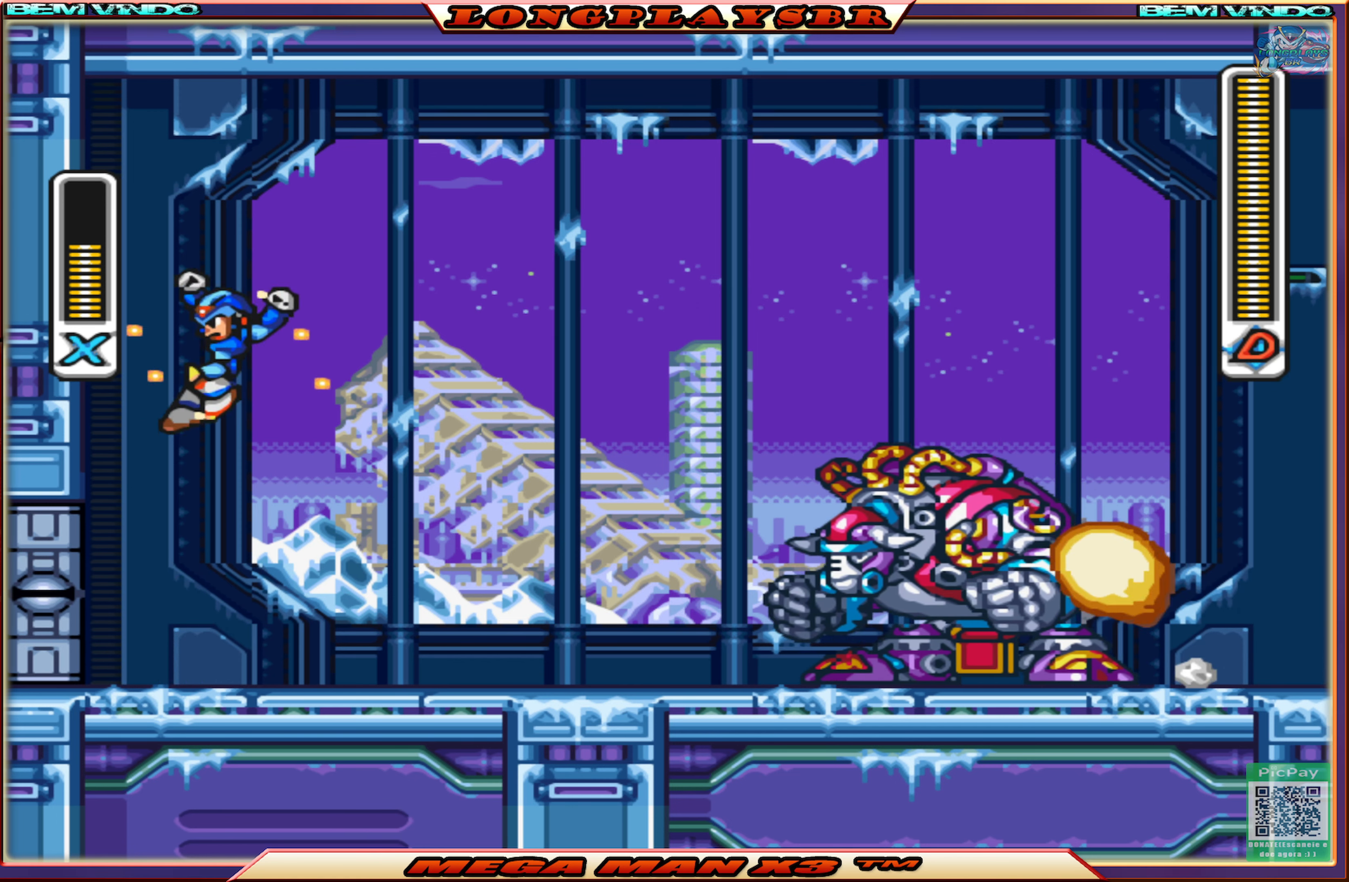
{"buttons": ["CROSS", "CIRCLE", "SQUARE", "DPAD_RIGHT"], "left_stick": "center", "right_stick": "center", "events": [[117, "CIRCLE", "up"], [117, "CROSS", "up"], [350, "CIRCLE", "down"], [367, "CROSS", "down"], [417, "DPAD_UP", "down"], [450, "DPAD_LEFT", "up"], [467, "DPAD_RIGHT", "down"], [467, "DPAD_UP", "up"]]}
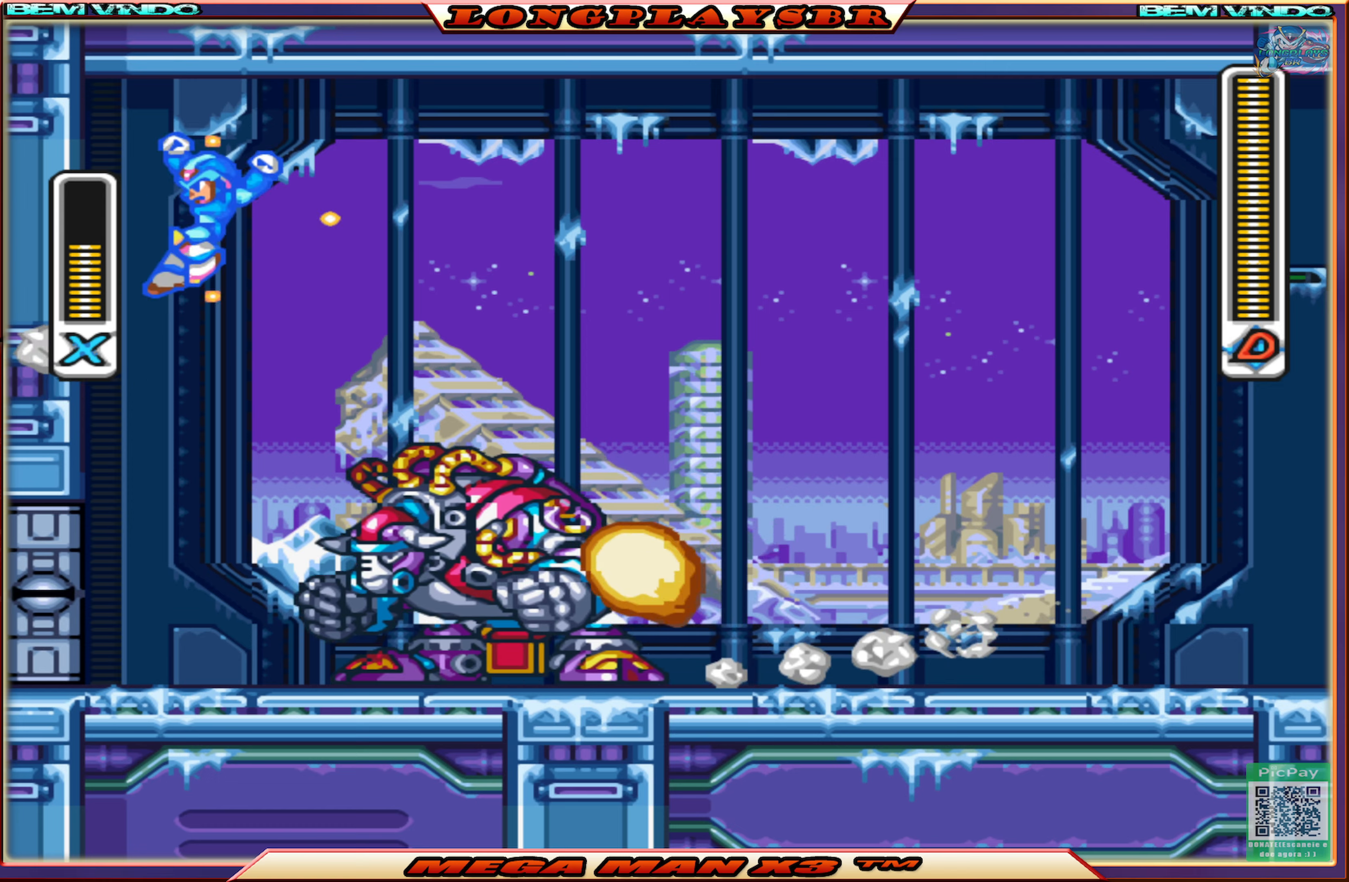
{"buttons": ["SQUARE"], "left_stick": "center", "right_stick": "center", "events": [[267, "CIRCLE", "up"], [284, "CROSS", "up"], [417, "DPAD_RIGHT", "up"]]}